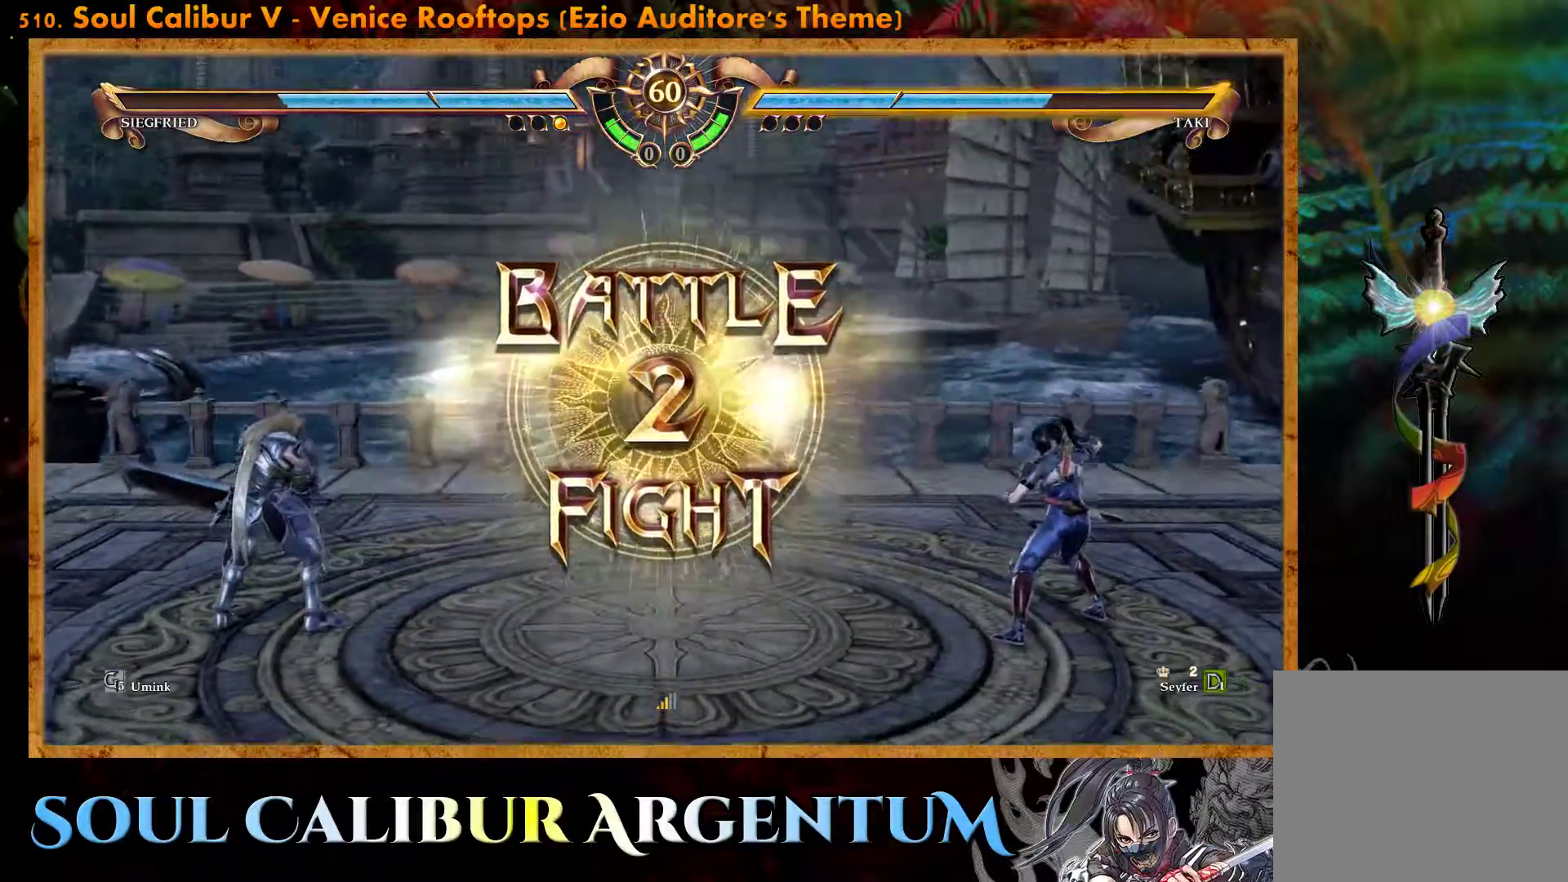
Gameplay with a controller (PlayStation layout); each line is a JSON object with the inputs held at the frame after it. "events" lists button and stick changes between this image and that frame as [ms after this image, input, new state], when the widget could be followed in between. Not read: left_stick right_stick.
{"buttons": [], "events": [[133, "CROSS", "down"], [300, "CROSS", "up"]]}
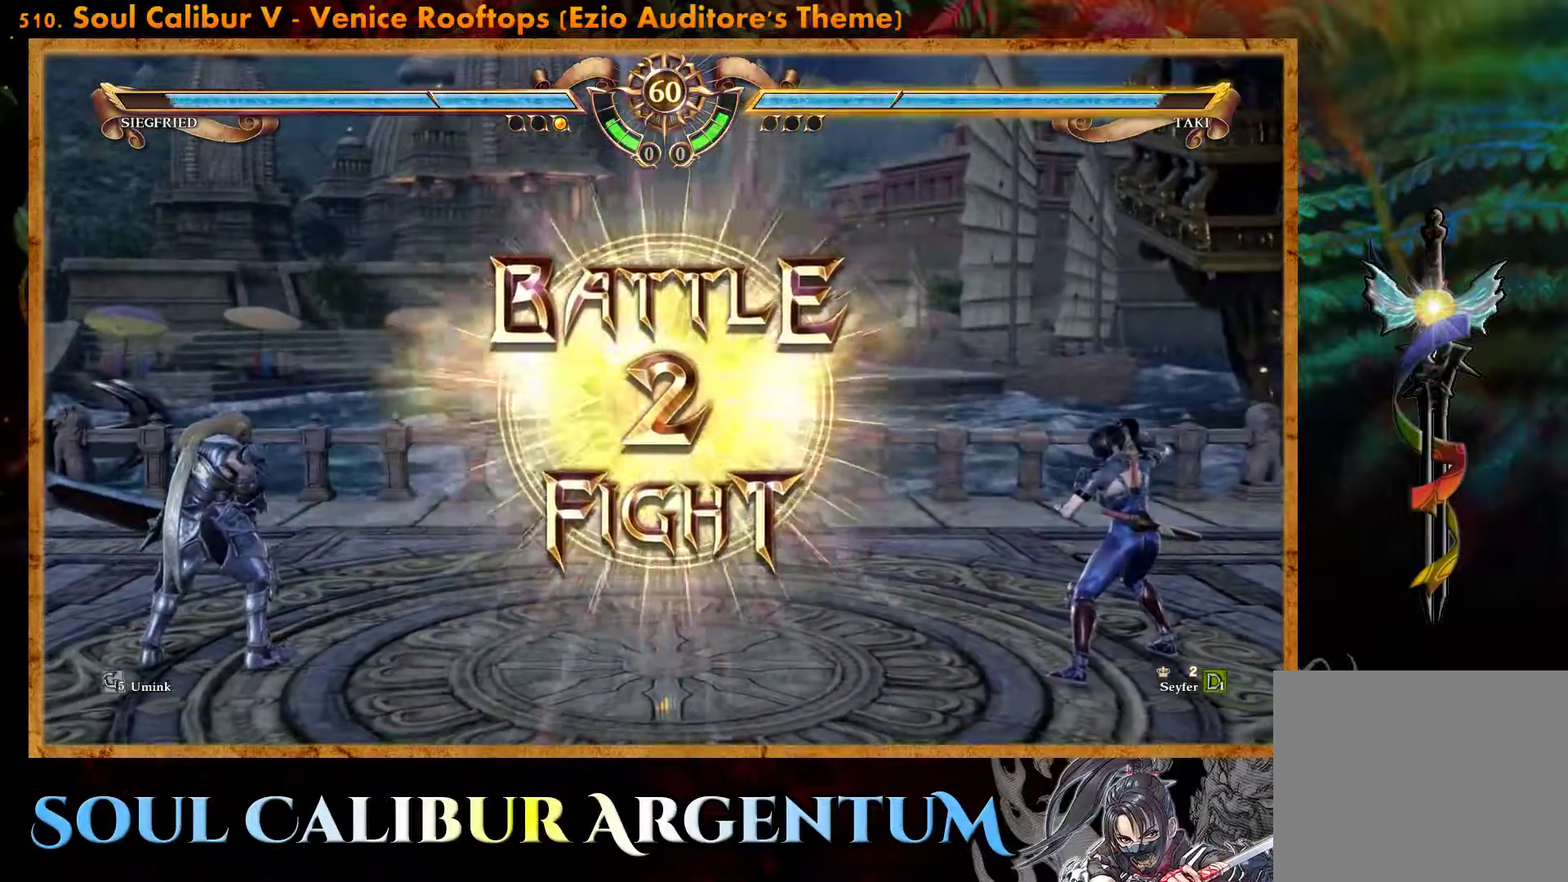
{"buttons": [], "events": [[367, "DPAD_UP", "down"], [450, "DPAD_UP", "up"]]}
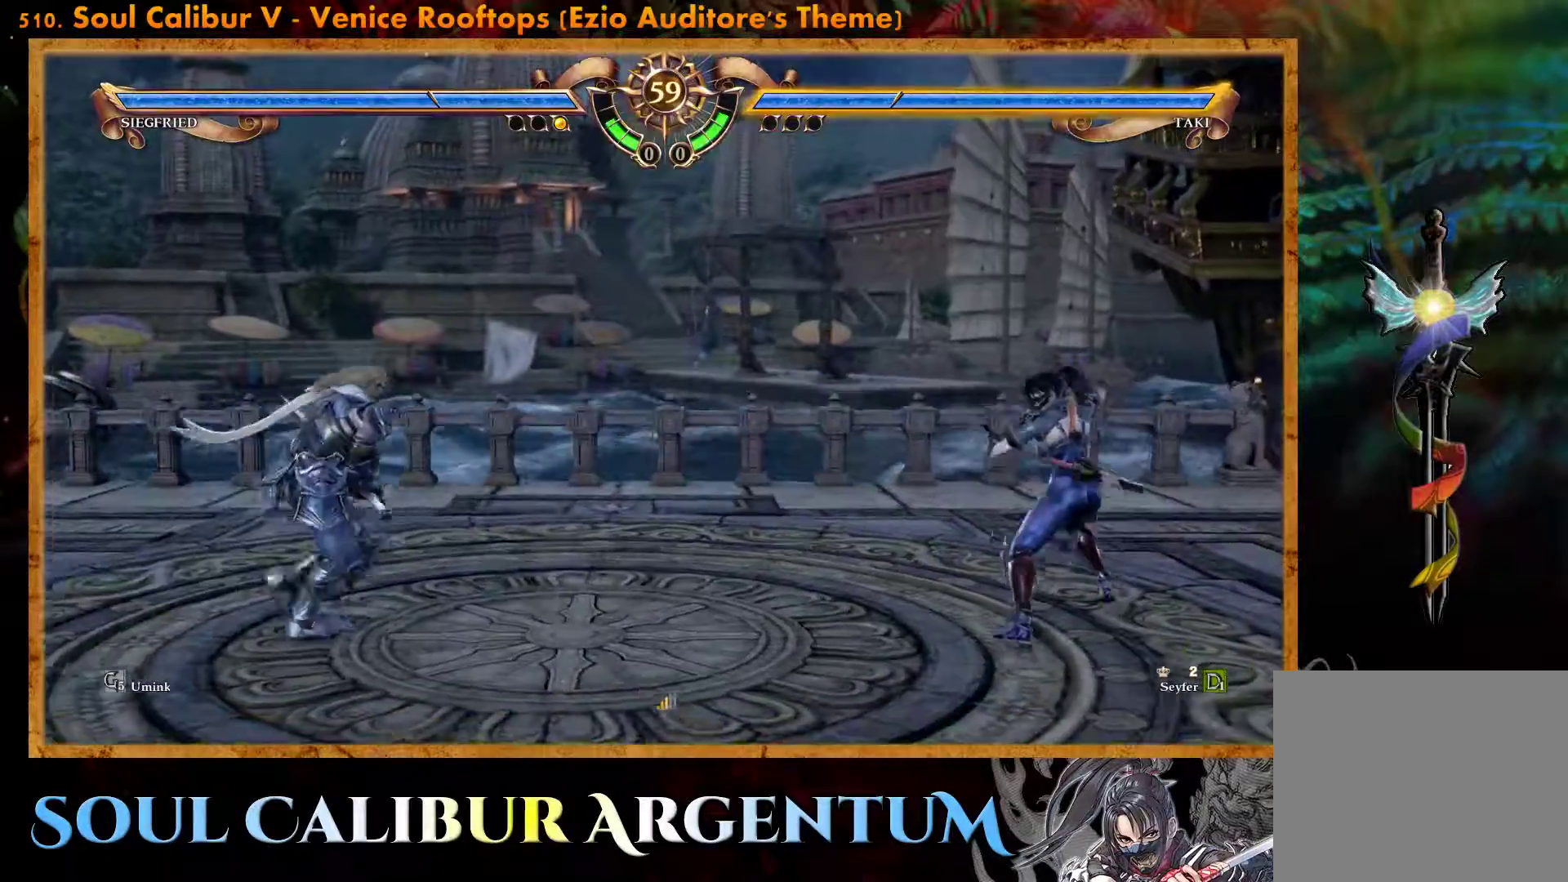
{"buttons": ["CROSS"], "events": [[100, "DPAD_LEFT", "down"], [167, "DPAD_LEFT", "up"], [233, "DPAD_LEFT", "down"], [283, "CIRCLE", "down"], [367, "DPAD_LEFT", "up"], [400, "CIRCLE", "up"], [483, "CROSS", "down"]]}
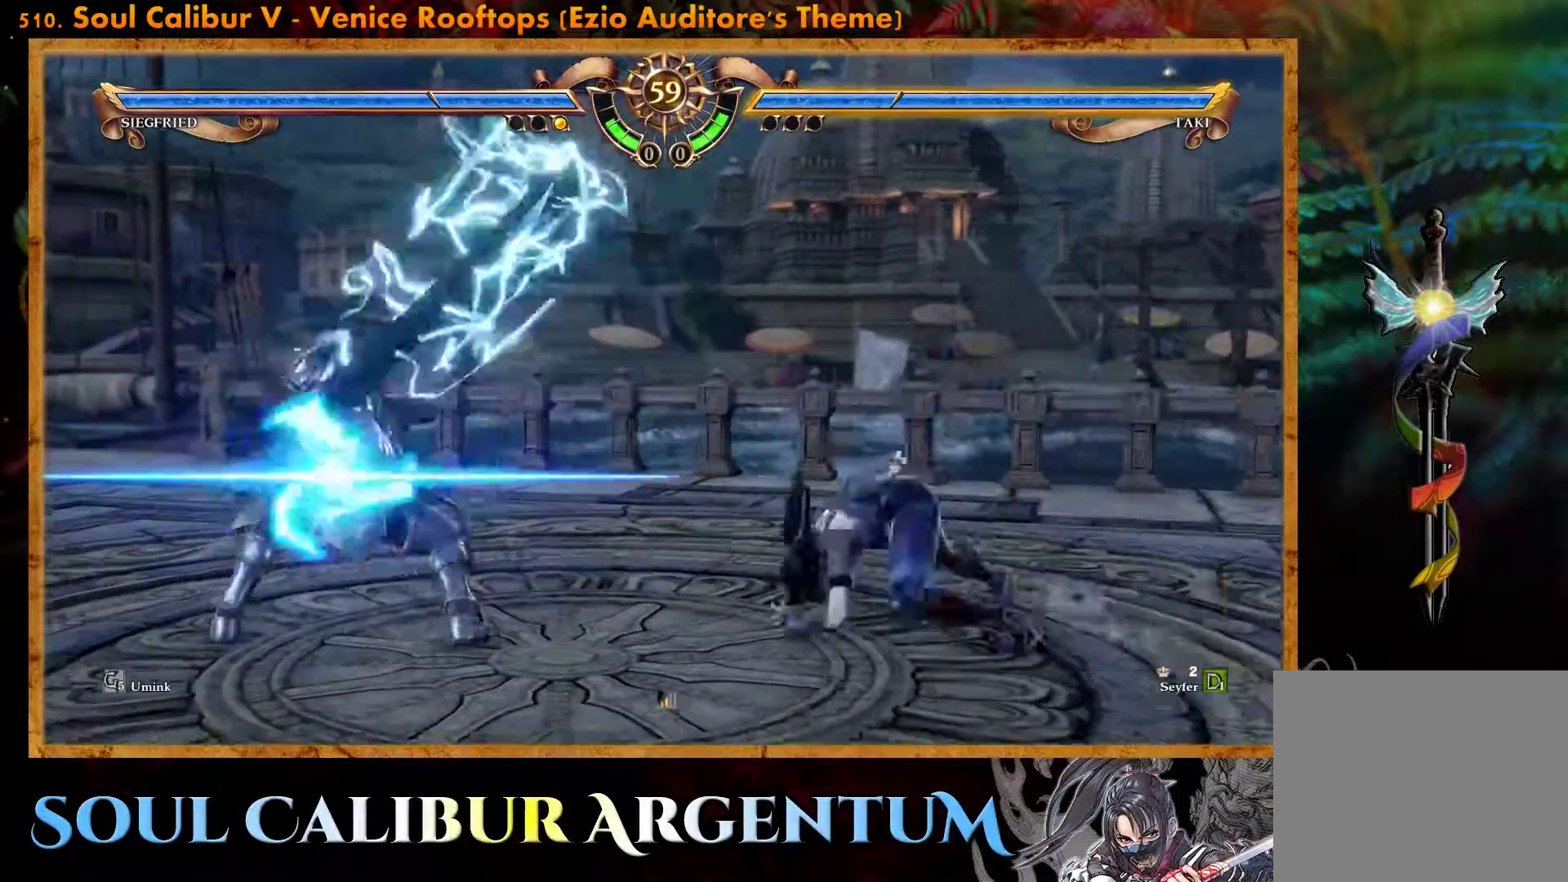
{"buttons": ["CROSS"], "events": []}
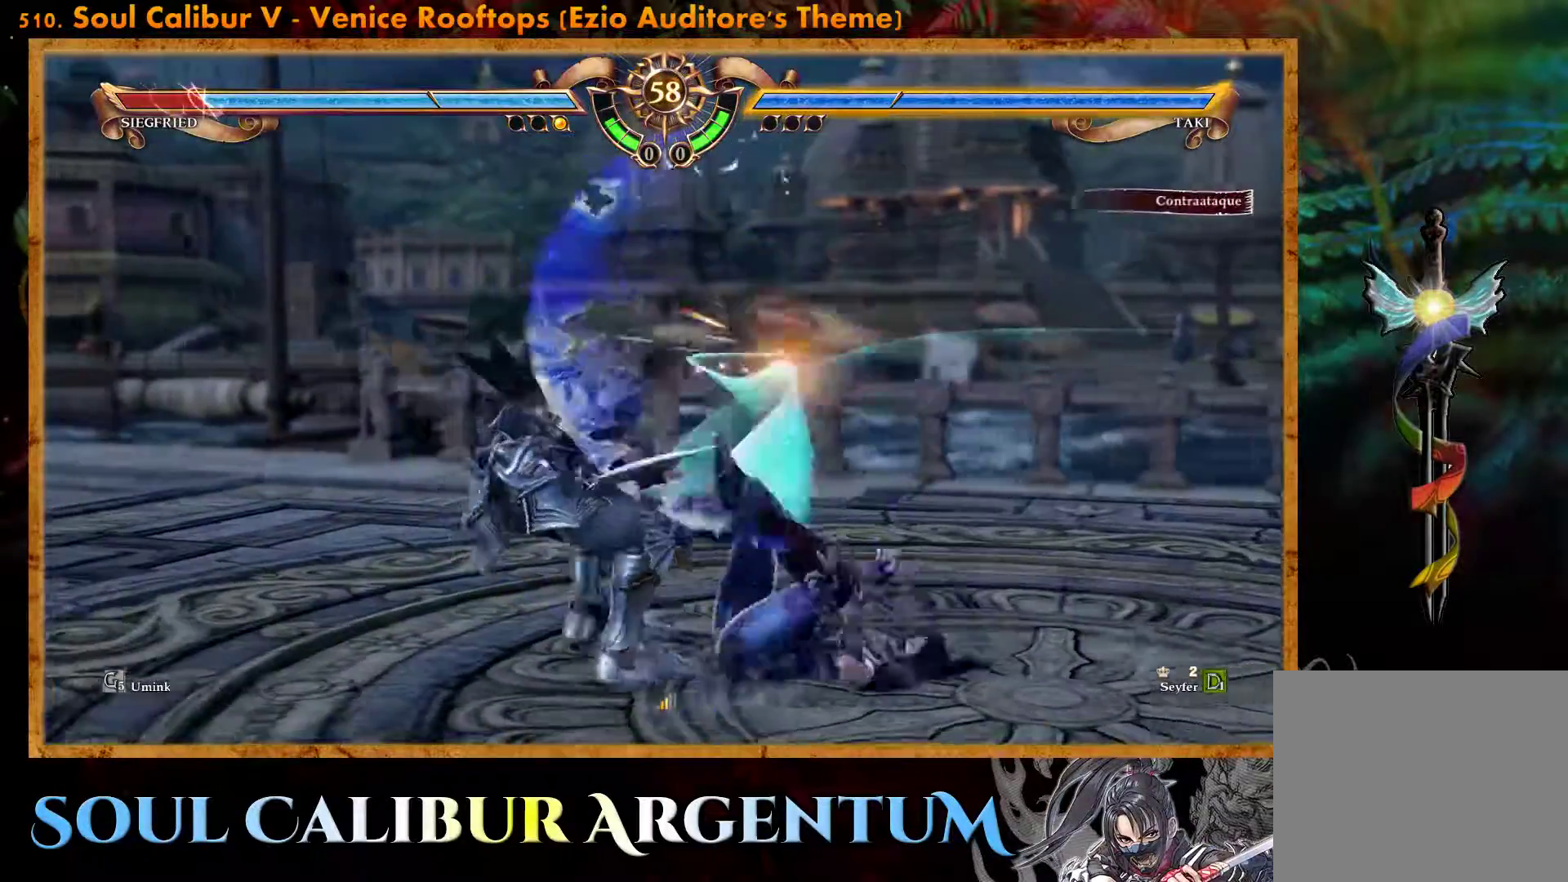
{"buttons": ["SQUARE", "DPAD_DOWN"], "events": [[33, "CROSS", "up"], [150, "DPAD_DOWN", "down"], [267, "SQUARE", "down"]]}
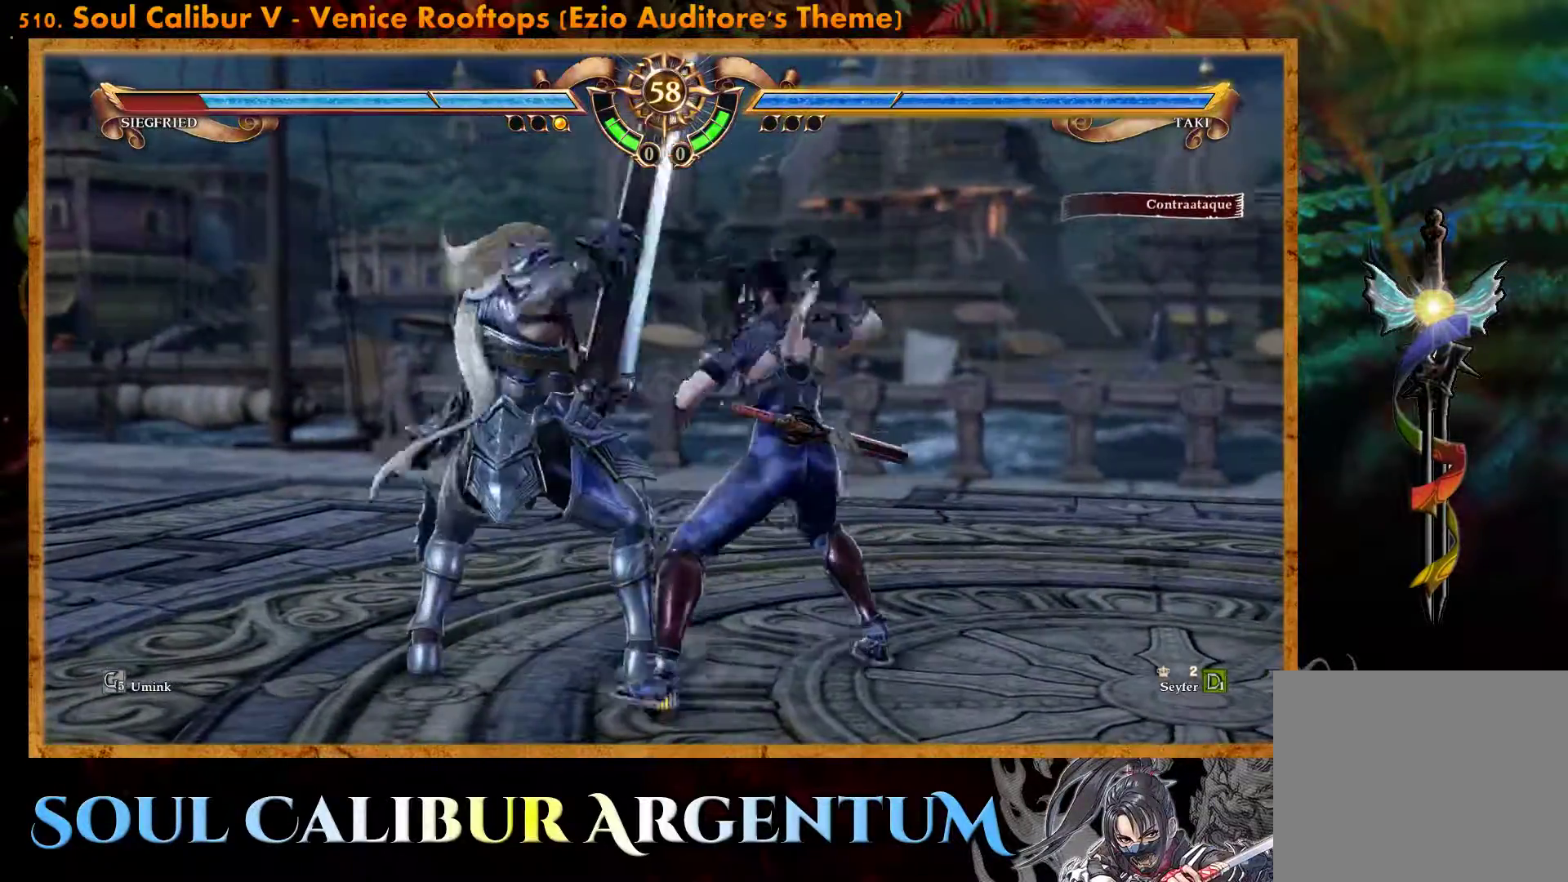
{"buttons": [], "events": [[183, "DPAD_DOWN", "up"], [200, "SQUARE", "up"]]}
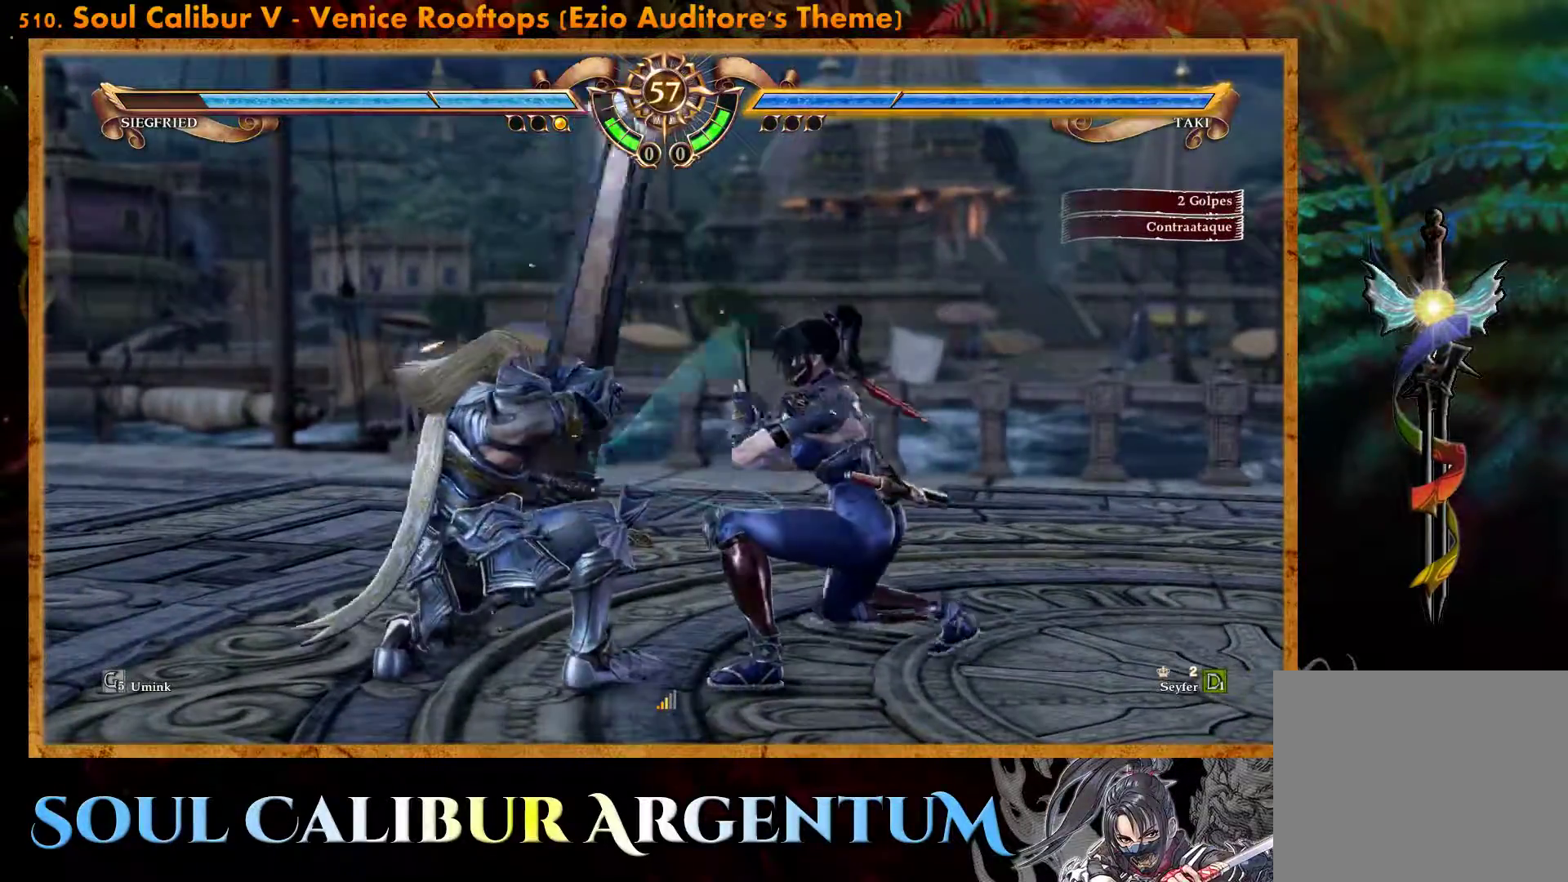
{"buttons": ["DPAD_RIGHT"], "events": [[17, "DPAD_RIGHT", "down"], [83, "TRIANGLE", "down"], [183, "TRIANGLE", "up"], [267, "SQUARE", "down"], [350, "SQUARE", "up"]]}
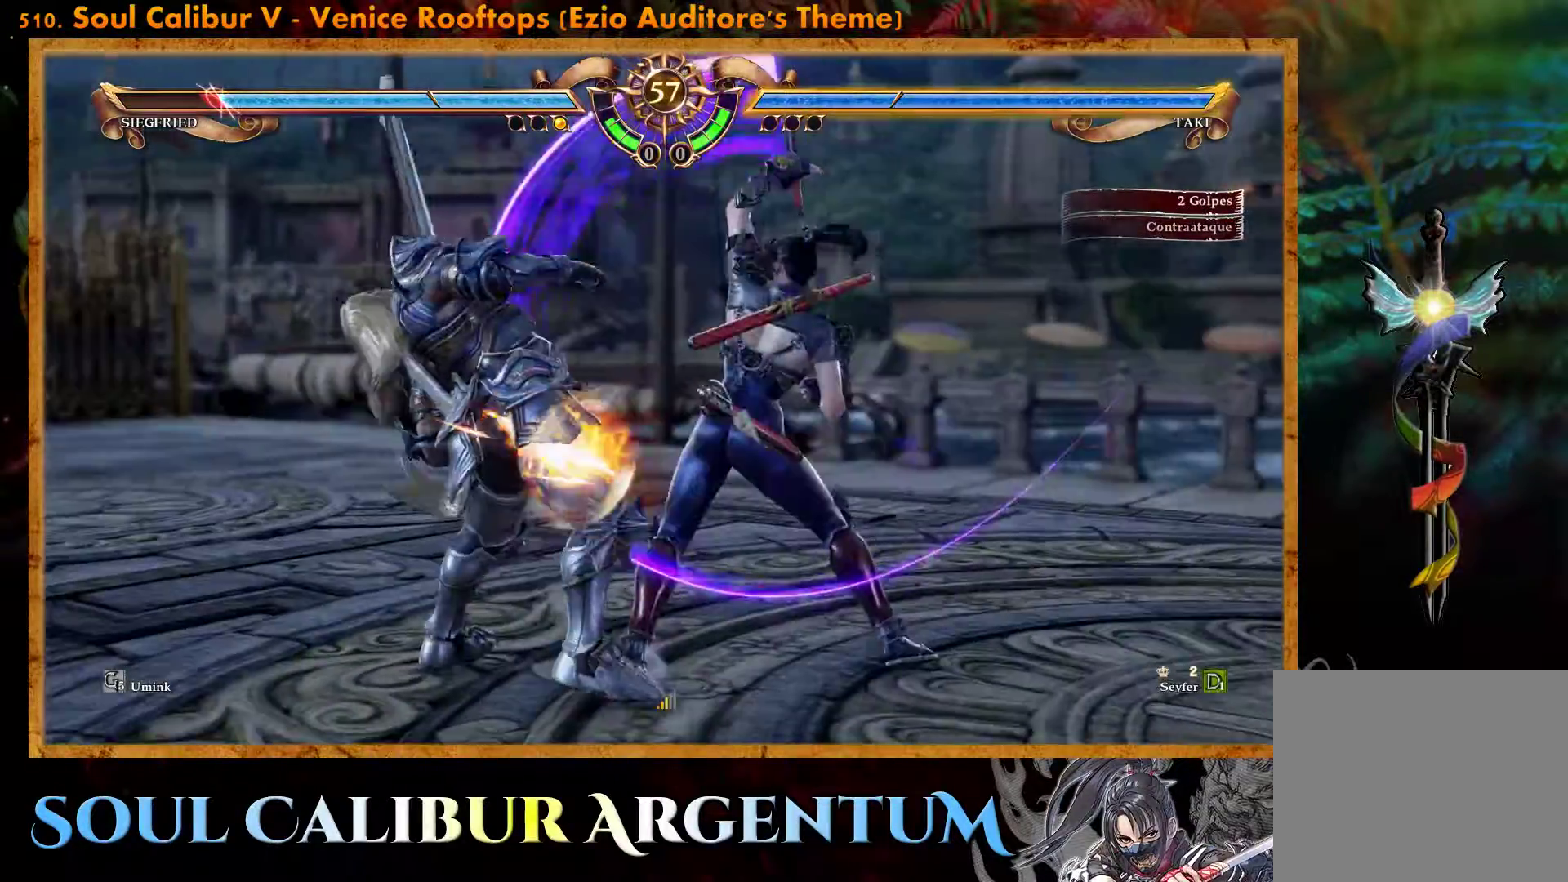
{"buttons": [], "events": [[450, "DPAD_RIGHT", "up"]]}
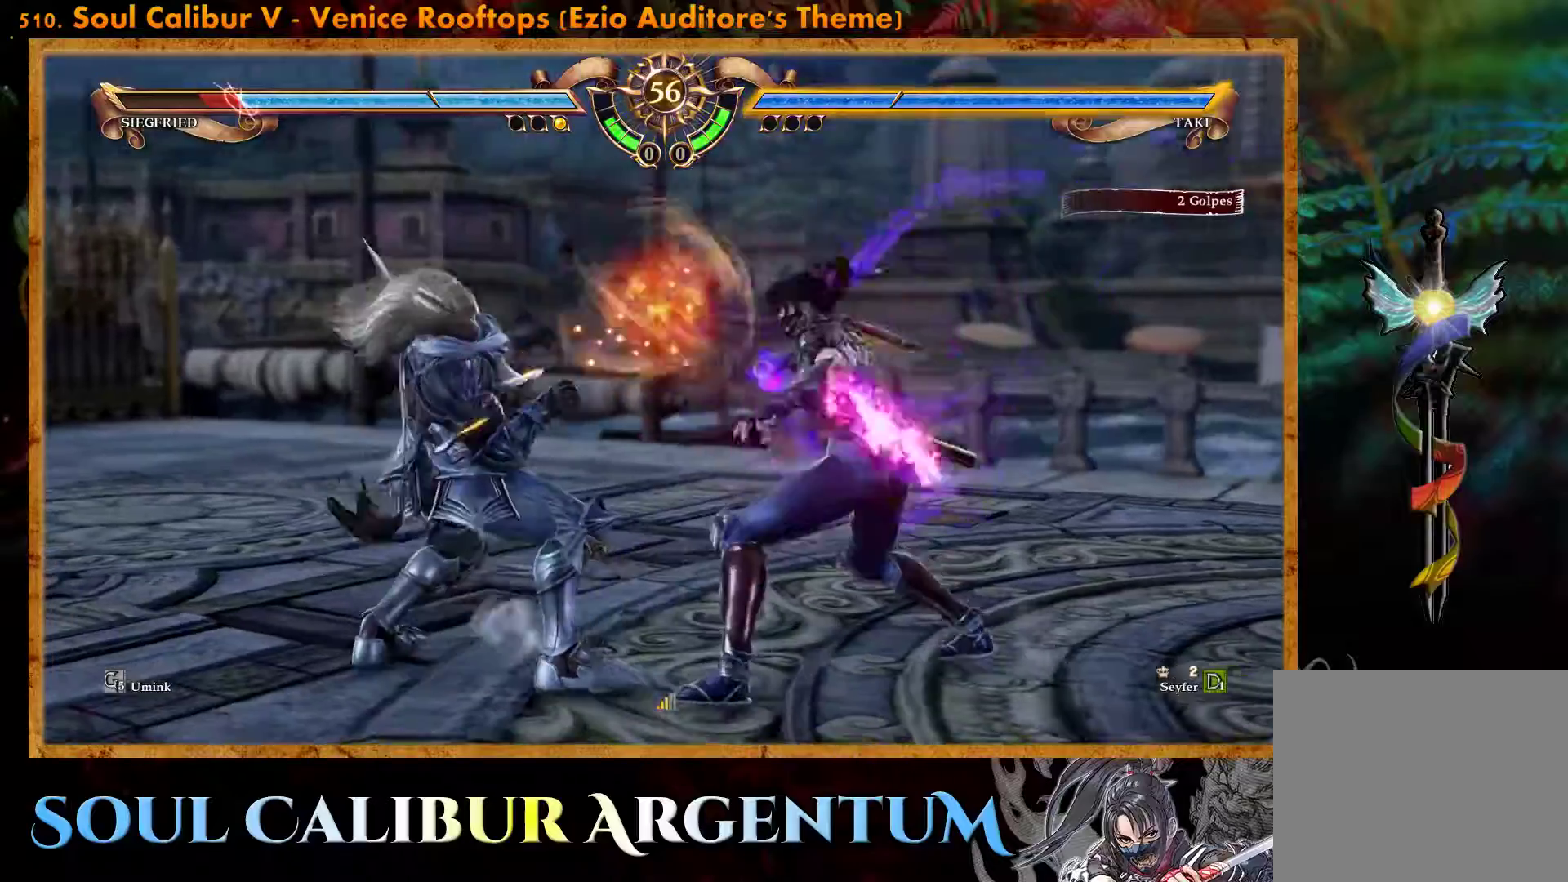
{"buttons": [], "events": [[83, "TRIANGLE", "down"], [183, "TRIANGLE", "up"], [250, "TRIANGLE", "down"], [317, "TRIANGLE", "up"]]}
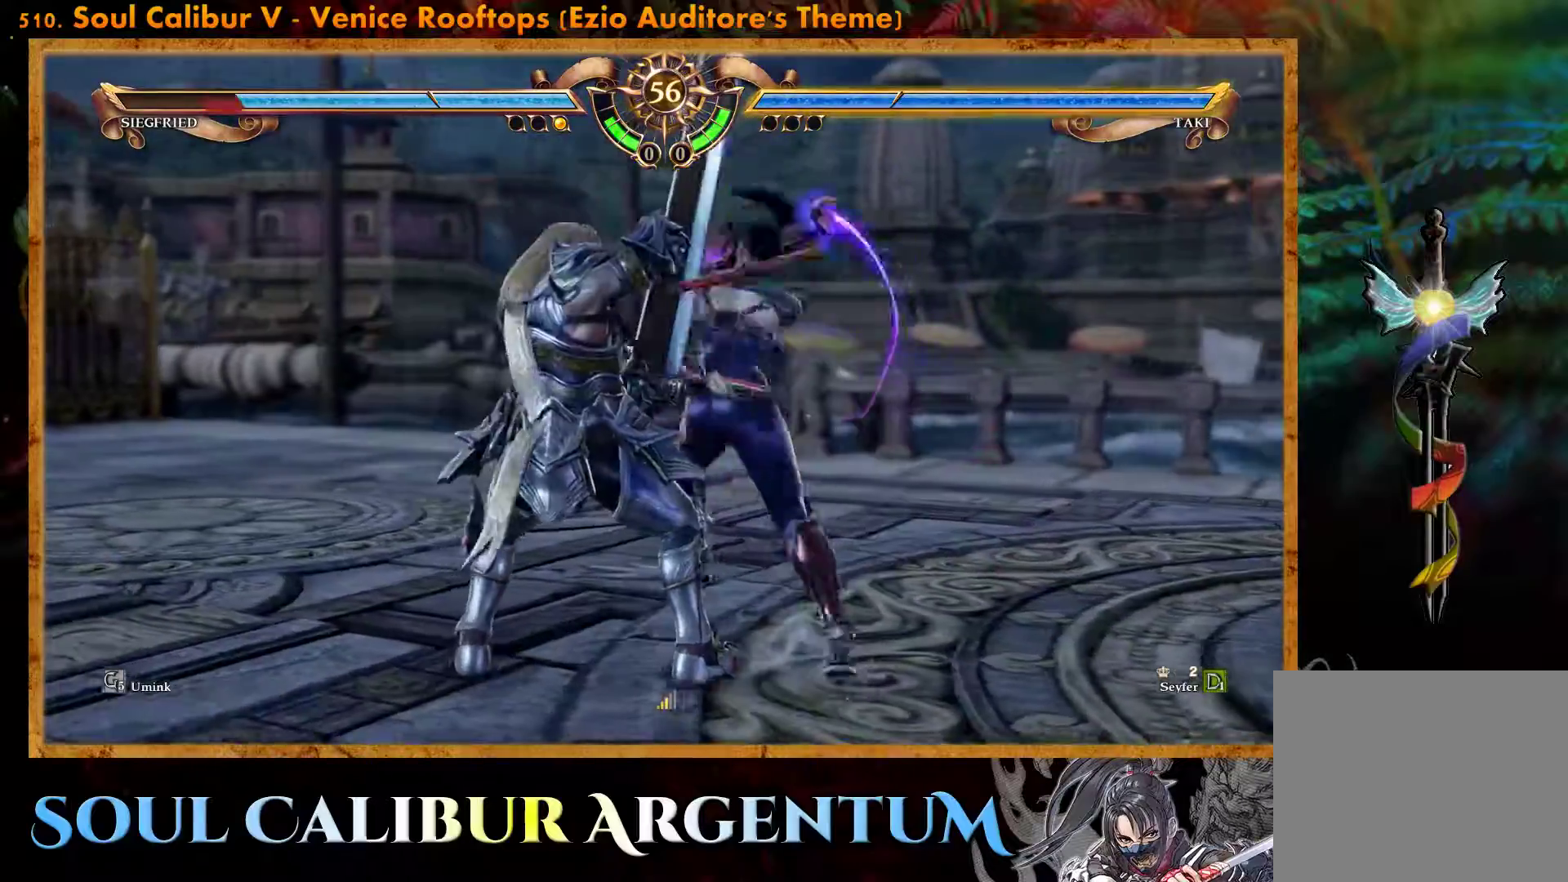
{"buttons": ["TRIANGLE", "DPAD_DOWN", "DPAD_LEFT"], "events": [[283, "DPAD_DOWN", "down"], [317, "DPAD_LEFT", "down"], [317, "TRIANGLE", "down"]]}
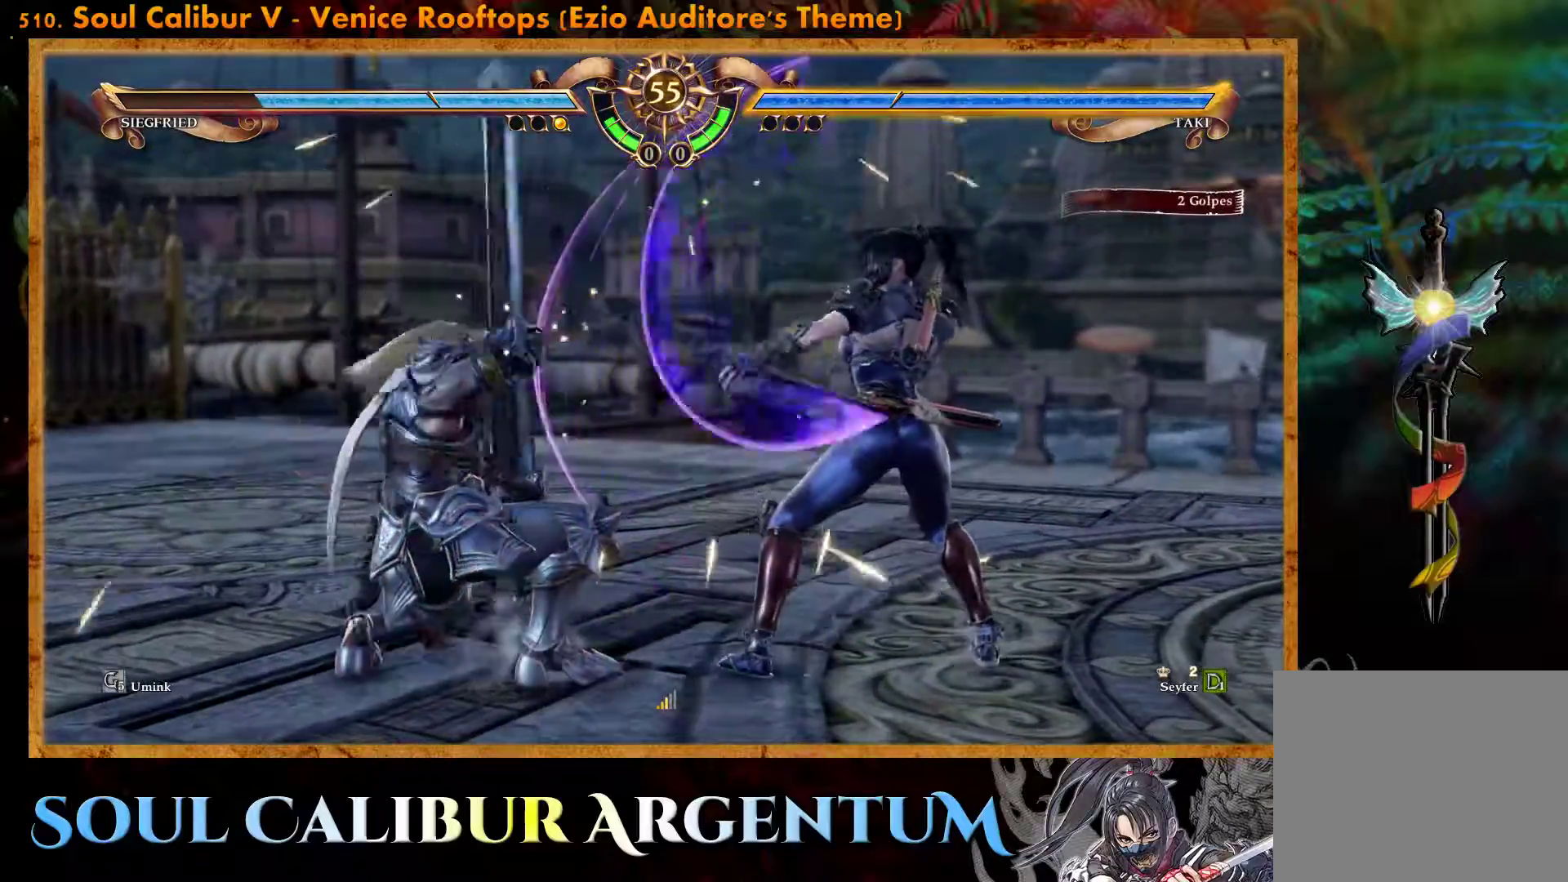
{"buttons": [], "events": [[150, "TRIANGLE", "up"], [183, "DPAD_DOWN", "up"], [183, "DPAD_LEFT", "up"], [233, "R2", "down"], [367, "R2", "up"], [400, "CIRCLE", "down"], [467, "CIRCLE", "up"]]}
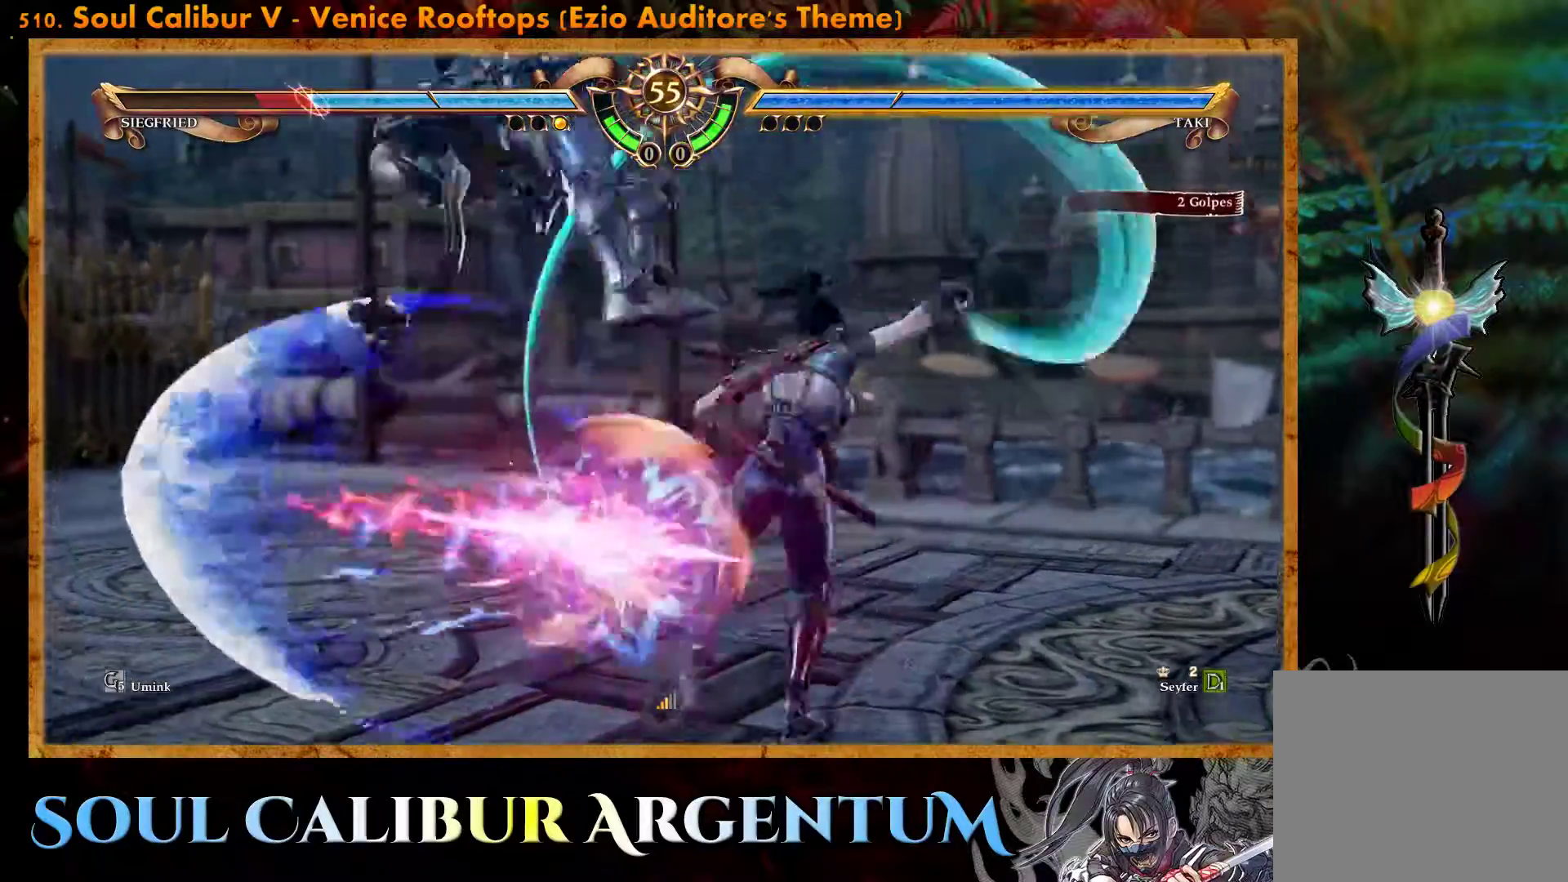
{"buttons": [], "events": [[67, "CIRCLE", "down"], [150, "CIRCLE", "up"], [250, "SQUARE", "down"], [333, "SQUARE", "up"], [417, "SQUARE", "down"], [483, "SQUARE", "up"]]}
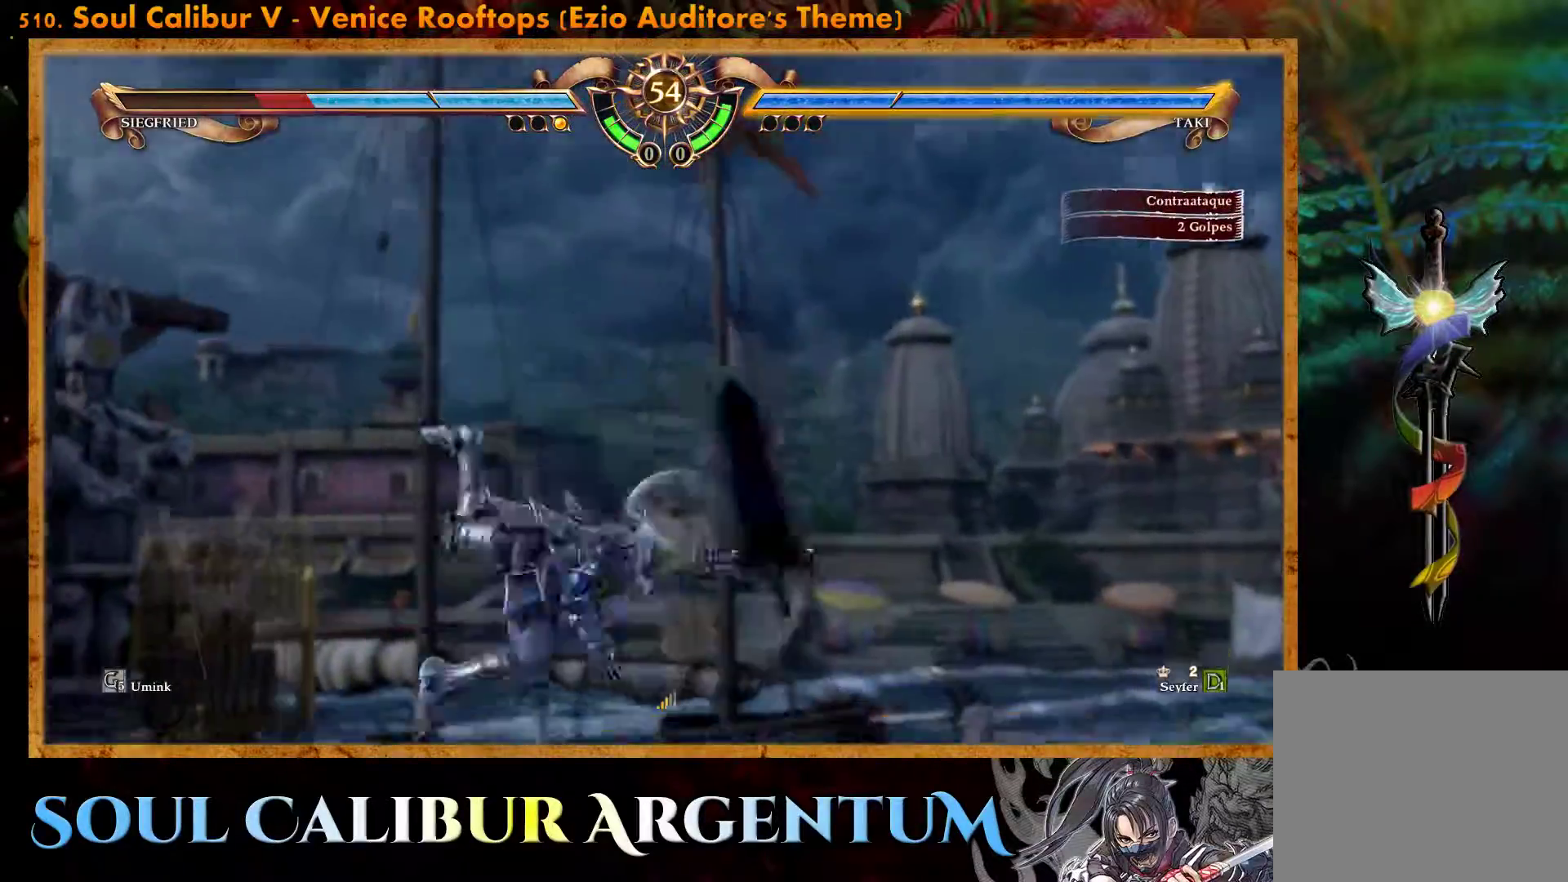
{"buttons": [], "events": [[83, "SQUARE", "down"], [167, "SQUARE", "up"], [233, "SQUARE", "down"], [317, "SQUARE", "up"]]}
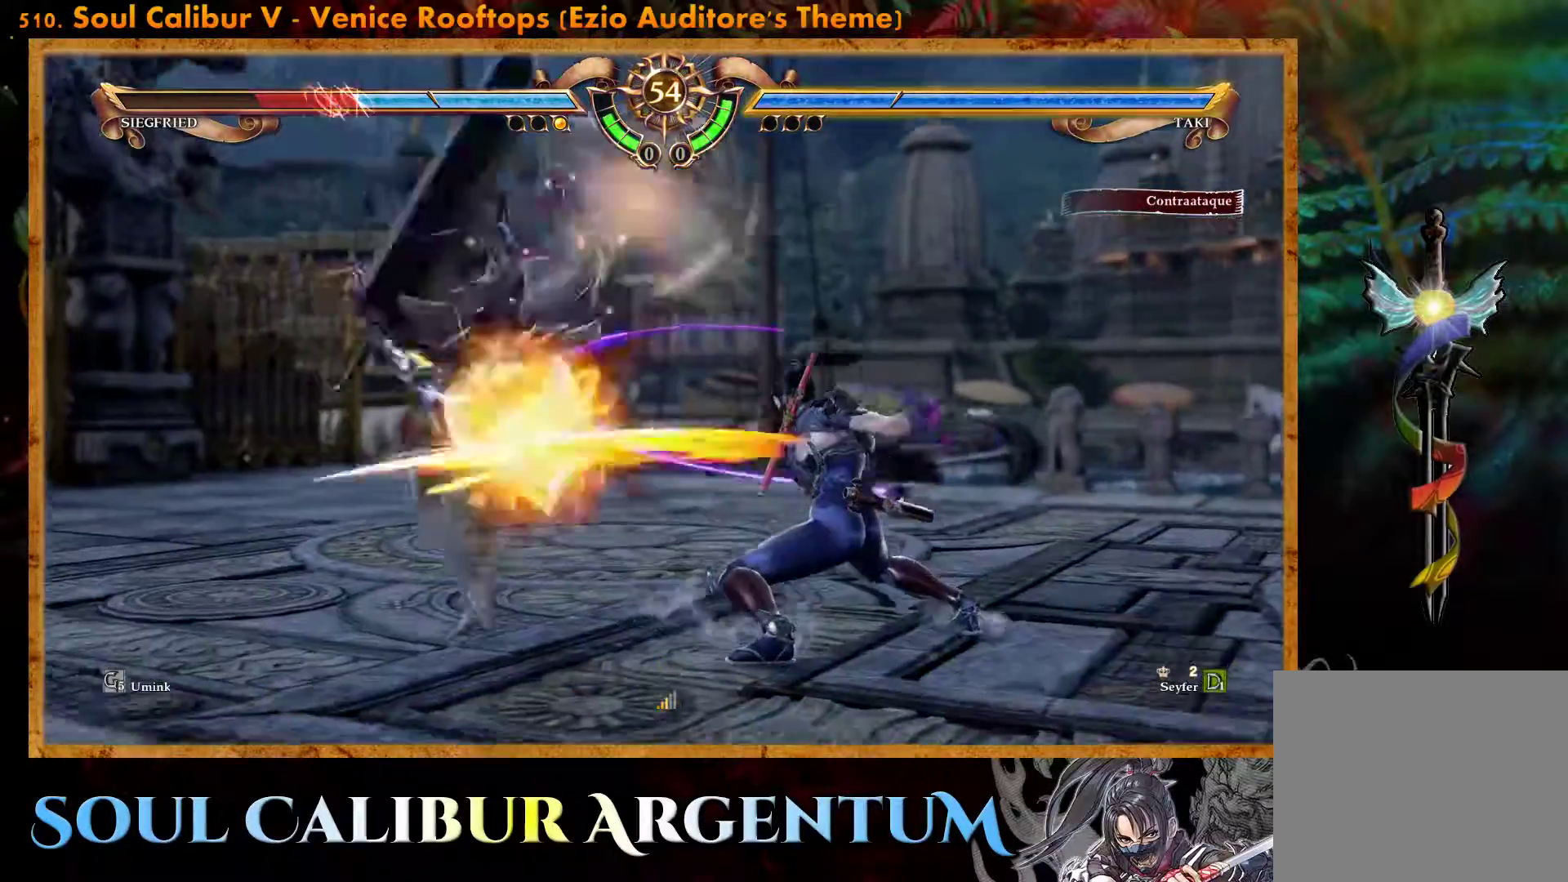
{"buttons": [], "events": [[417, "SQUARE", "down"], [500, "SQUARE", "up"]]}
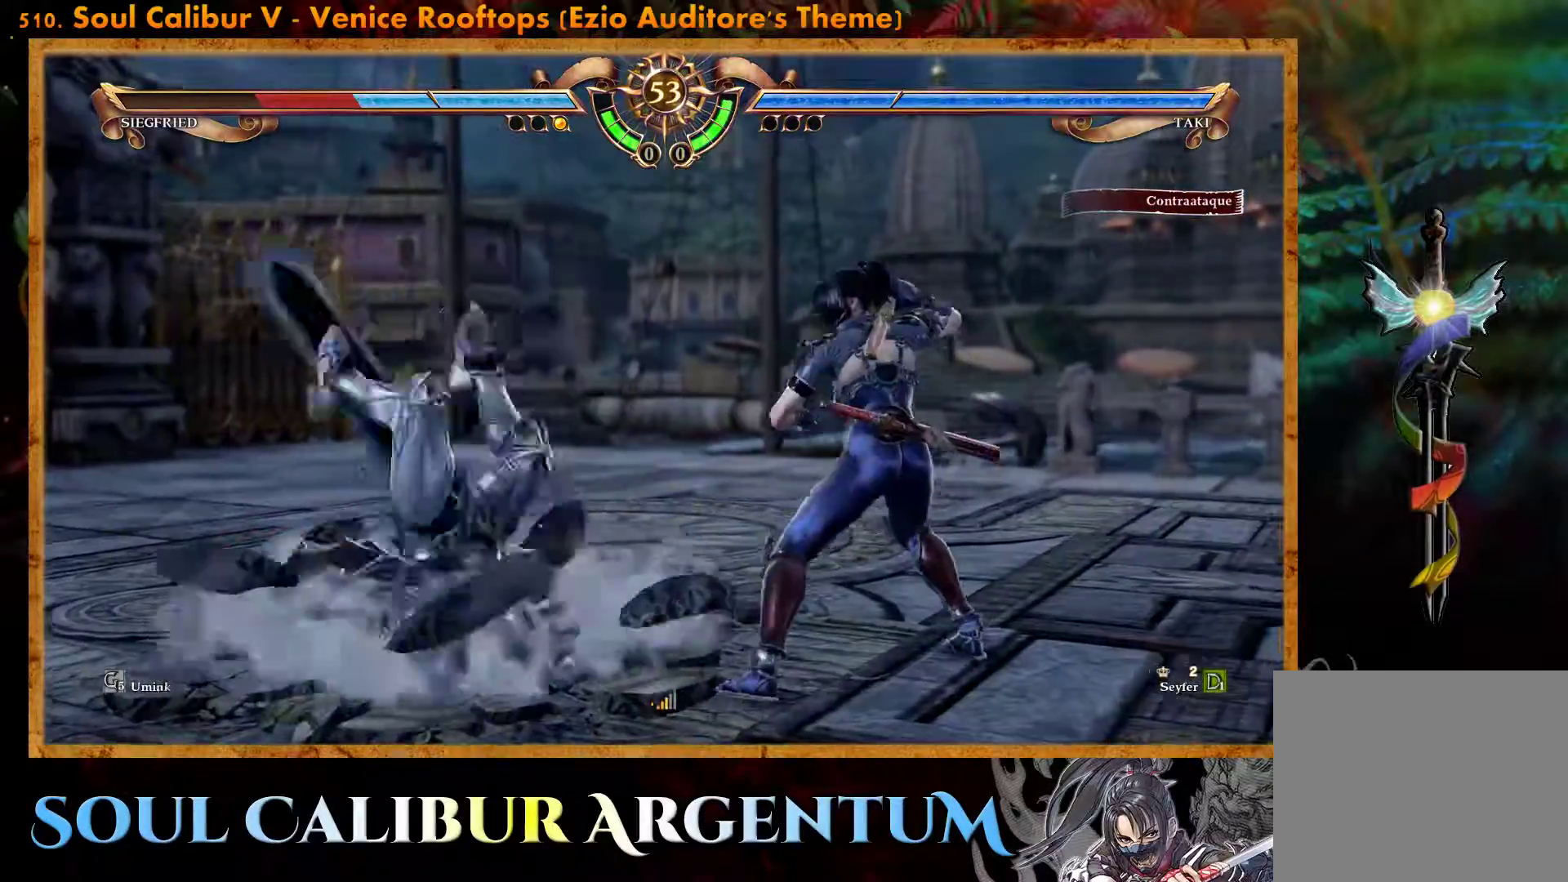
{"buttons": ["DPAD_LEFT"], "events": [[50, "DPAD_LEFT", "down"], [100, "R2", "down"], [200, "R2", "up"], [200, "TRIANGLE", "down"], [250, "TRIANGLE", "up"]]}
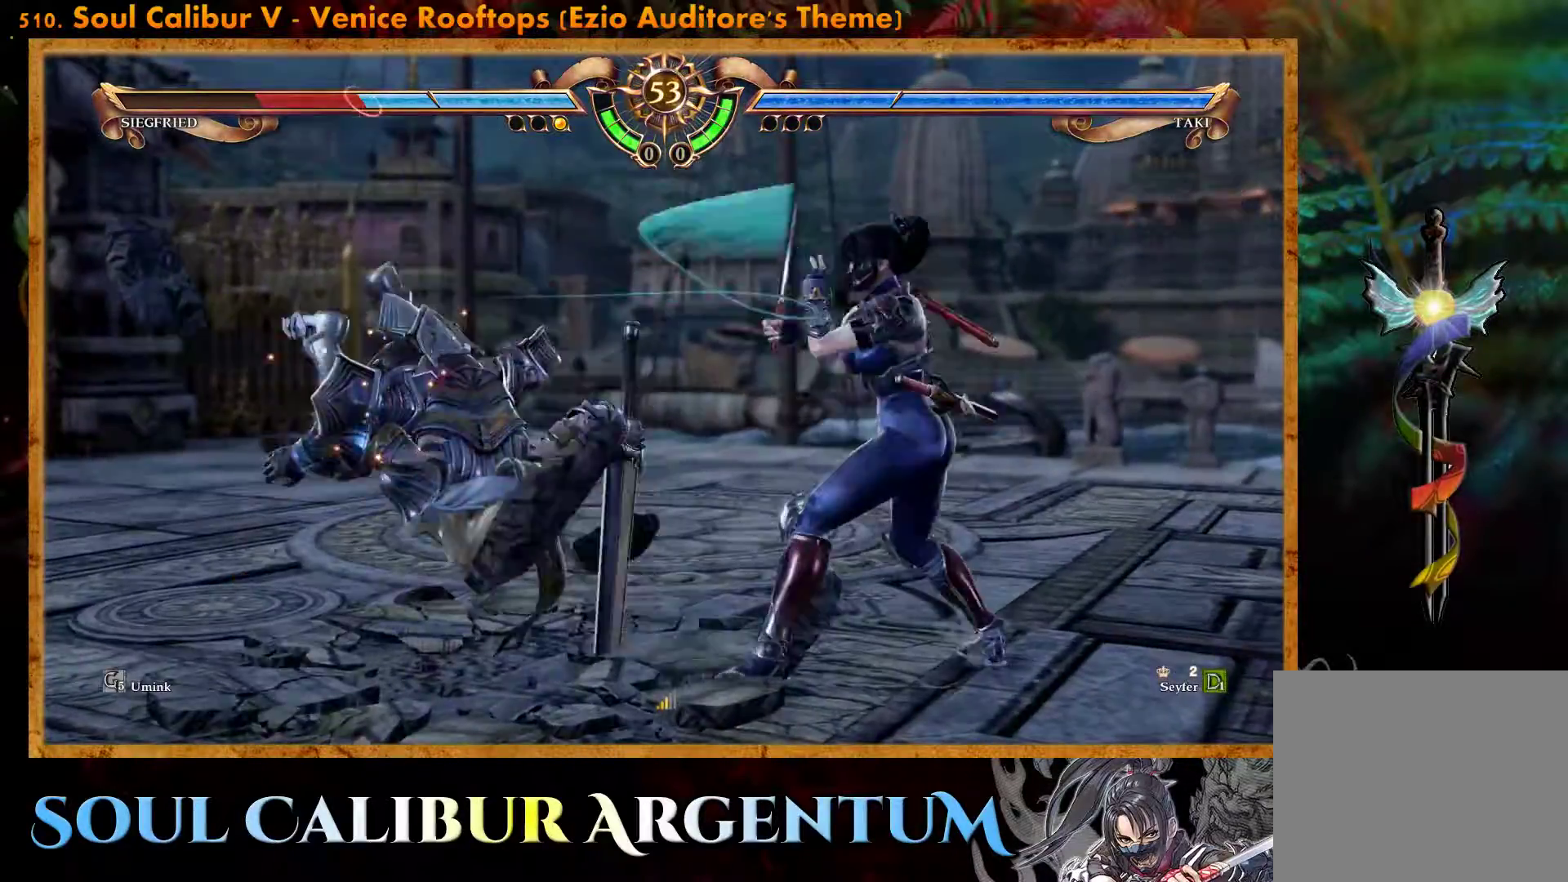
{"buttons": ["L2"], "events": [[333, "DPAD_LEFT", "up"], [433, "L2", "down"]]}
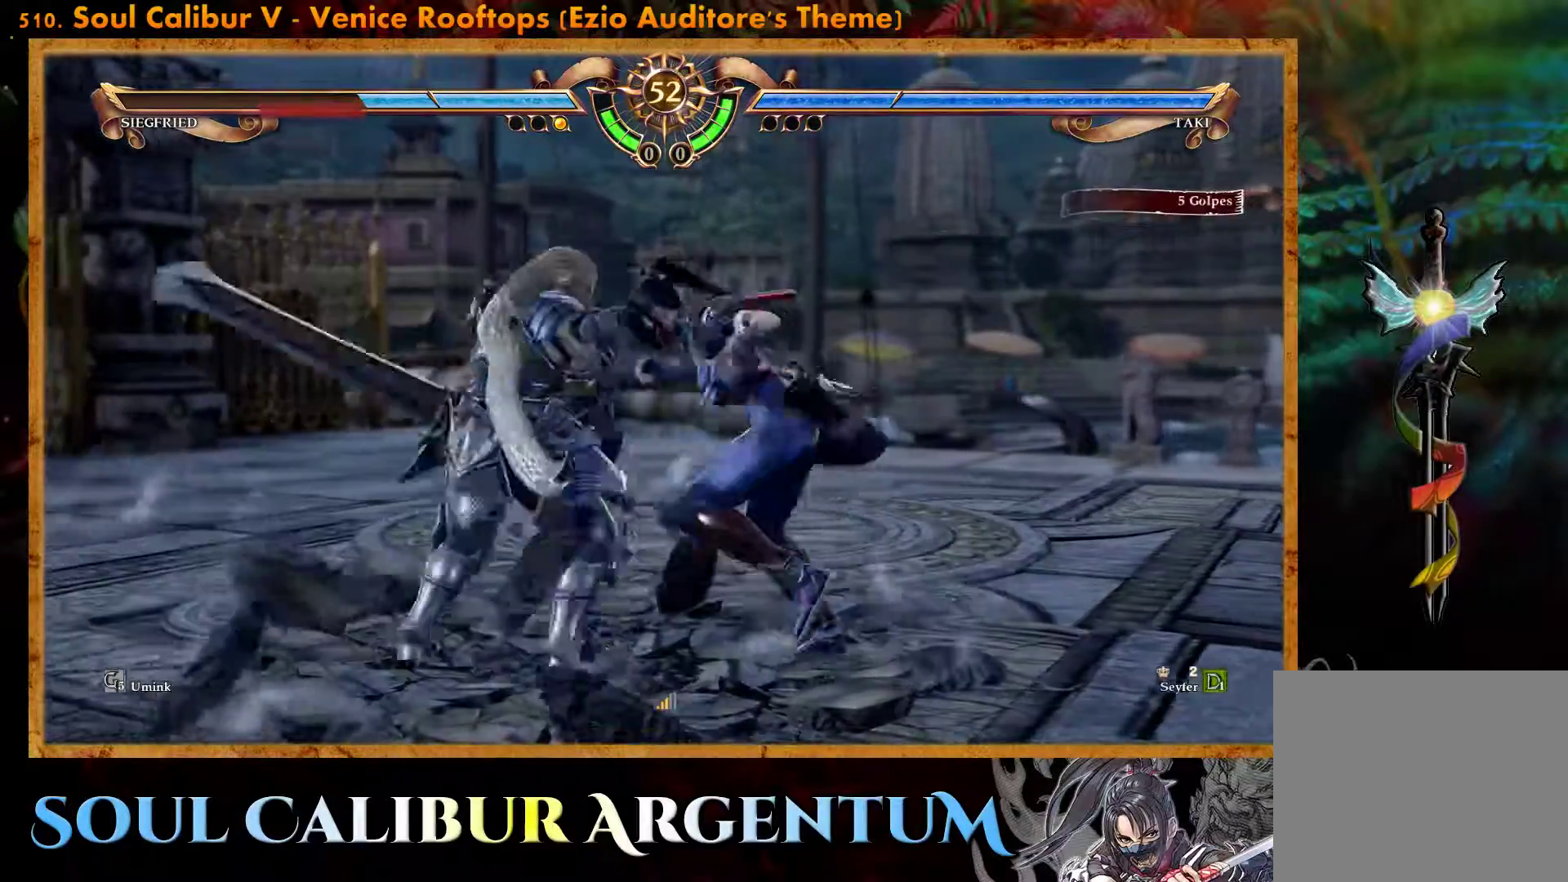
{"buttons": [], "events": [[17, "L2", "up"]]}
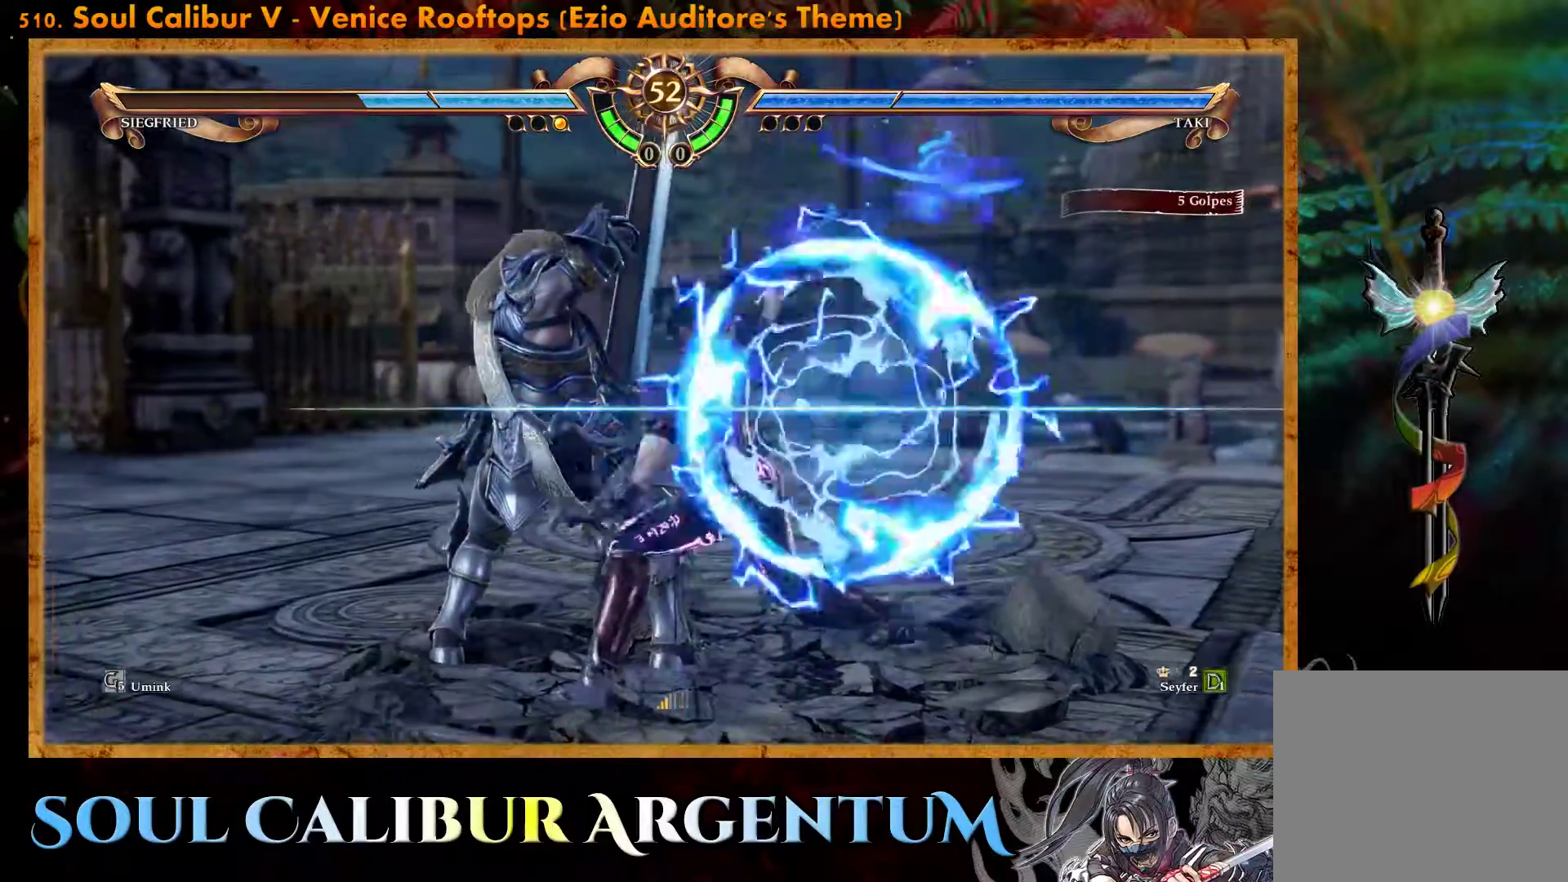
{"buttons": ["CIRCLE"], "events": [[317, "CIRCLE", "down"], [417, "CIRCLE", "up"], [467, "CIRCLE", "down"]]}
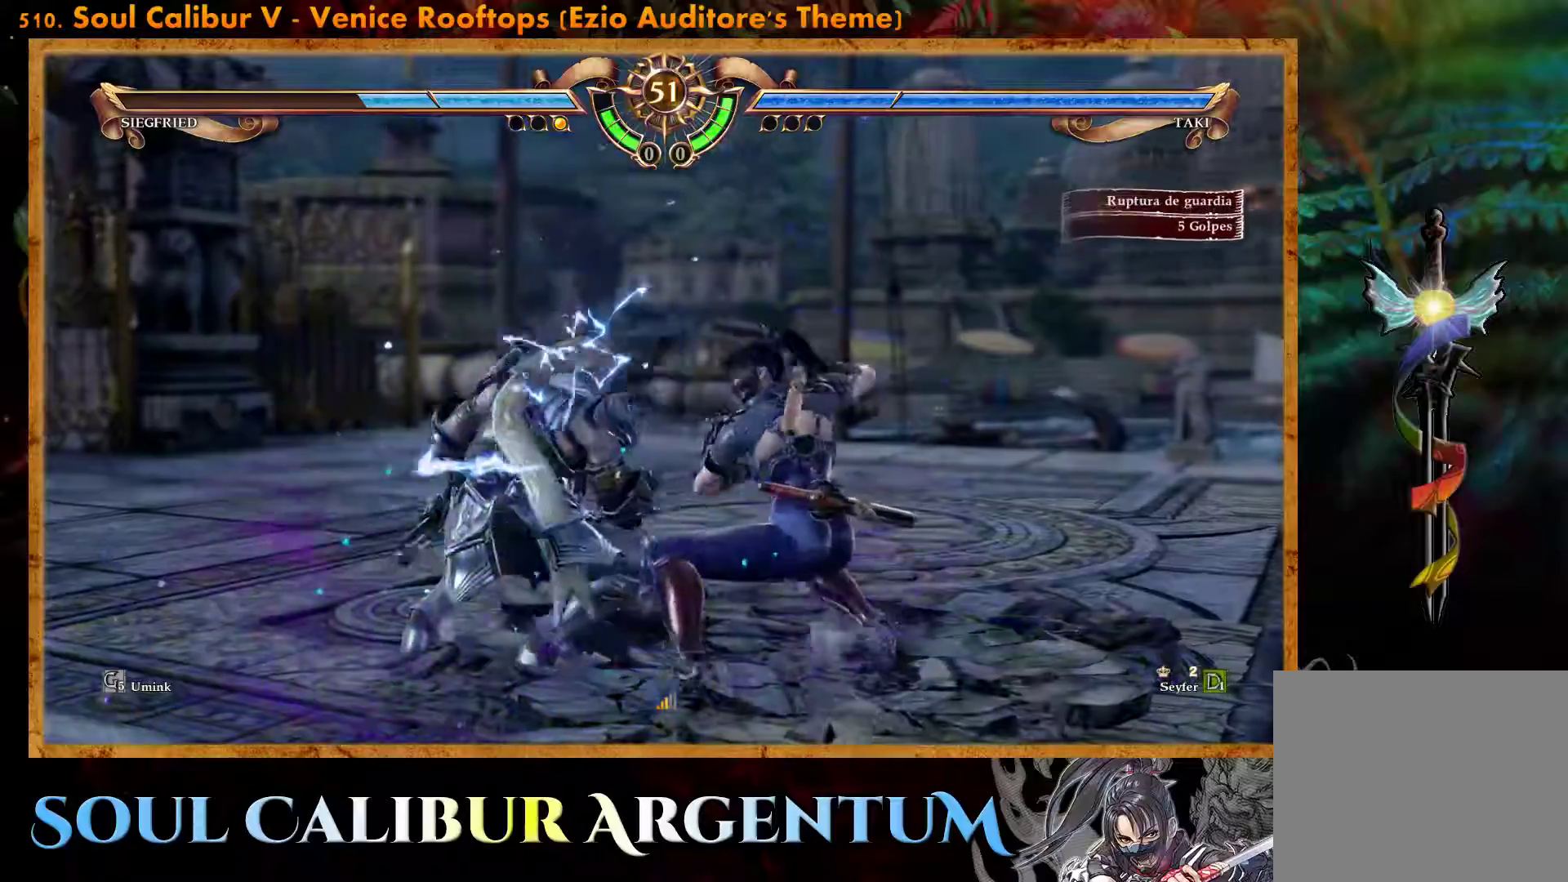
{"buttons": [], "events": [[67, "CIRCLE", "up"], [133, "CIRCLE", "down"], [183, "CIRCLE", "up"]]}
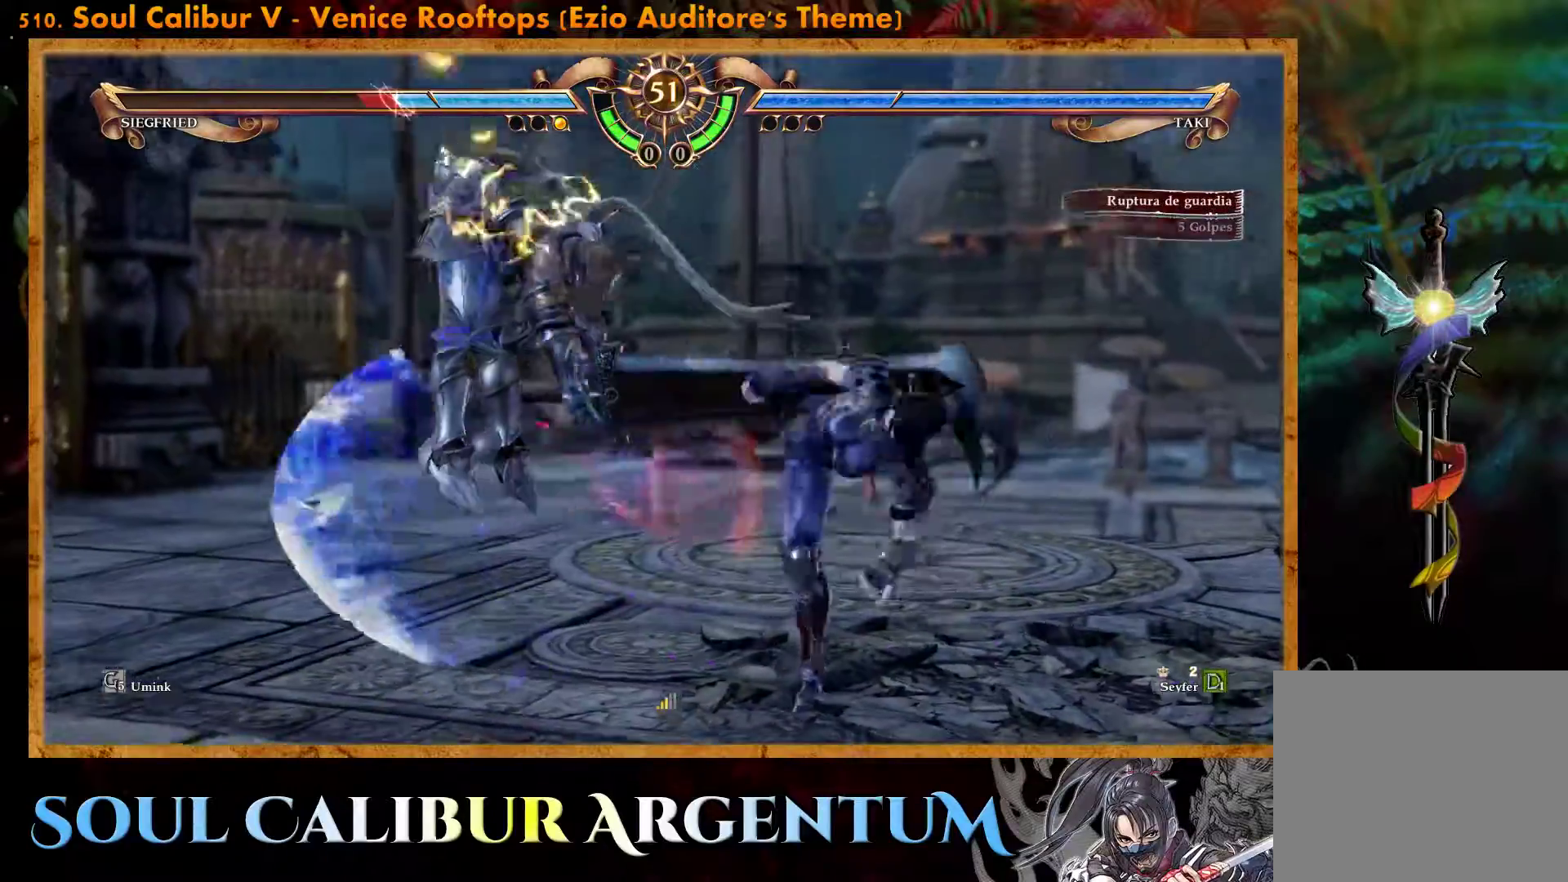
{"buttons": ["DPAD_RIGHT"], "events": [[167, "DPAD_RIGHT", "down"], [217, "TRIANGLE", "down"], [300, "TRIANGLE", "up"], [383, "SQUARE", "down"], [467, "SQUARE", "up"]]}
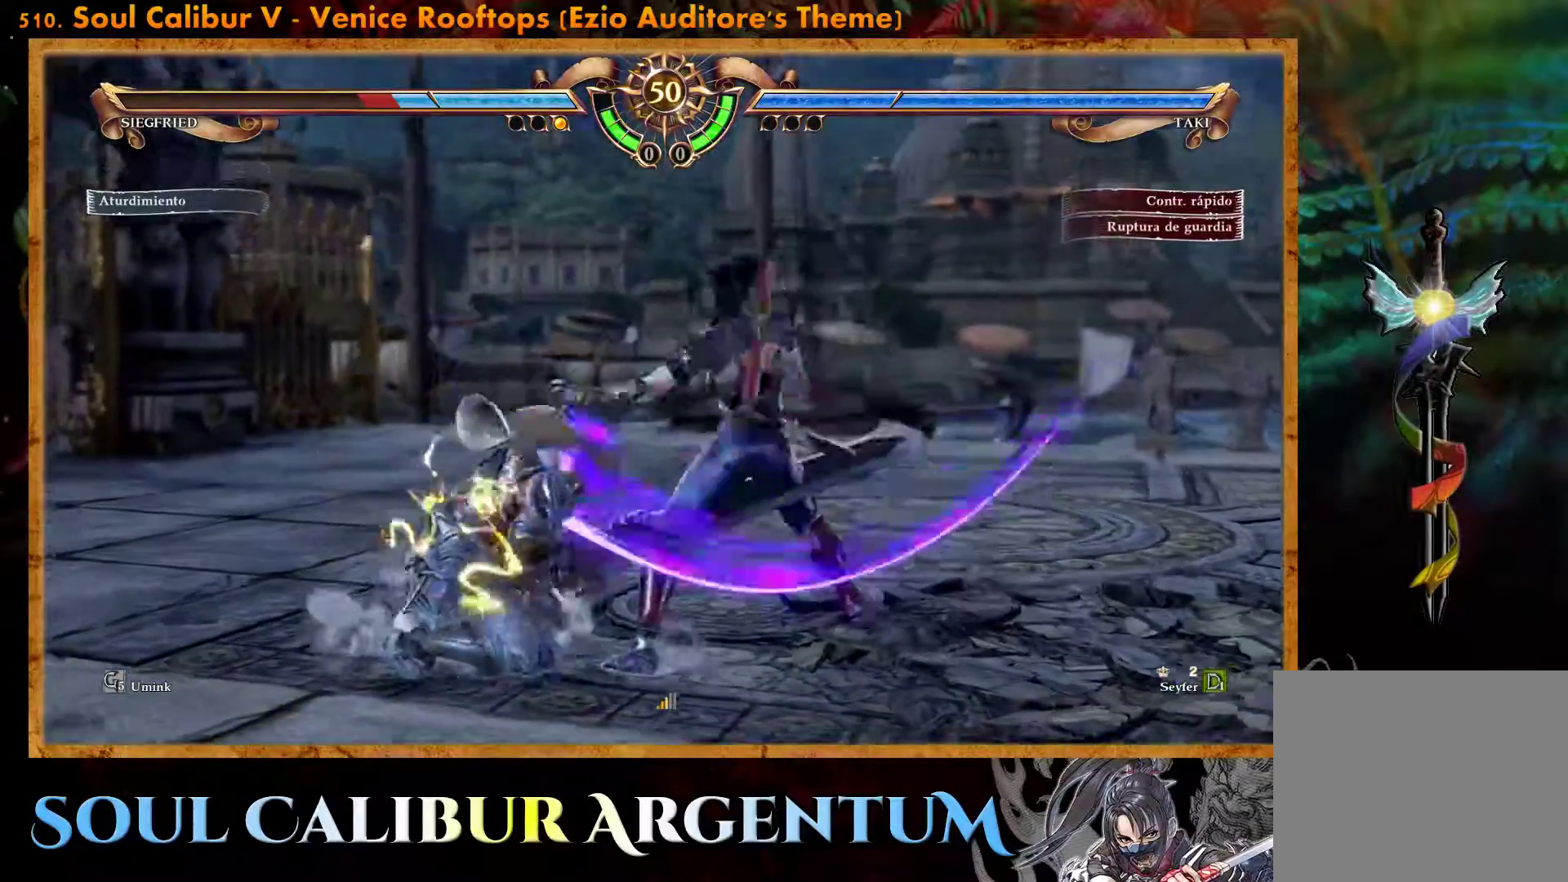
{"buttons": ["DPAD_RIGHT"], "events": []}
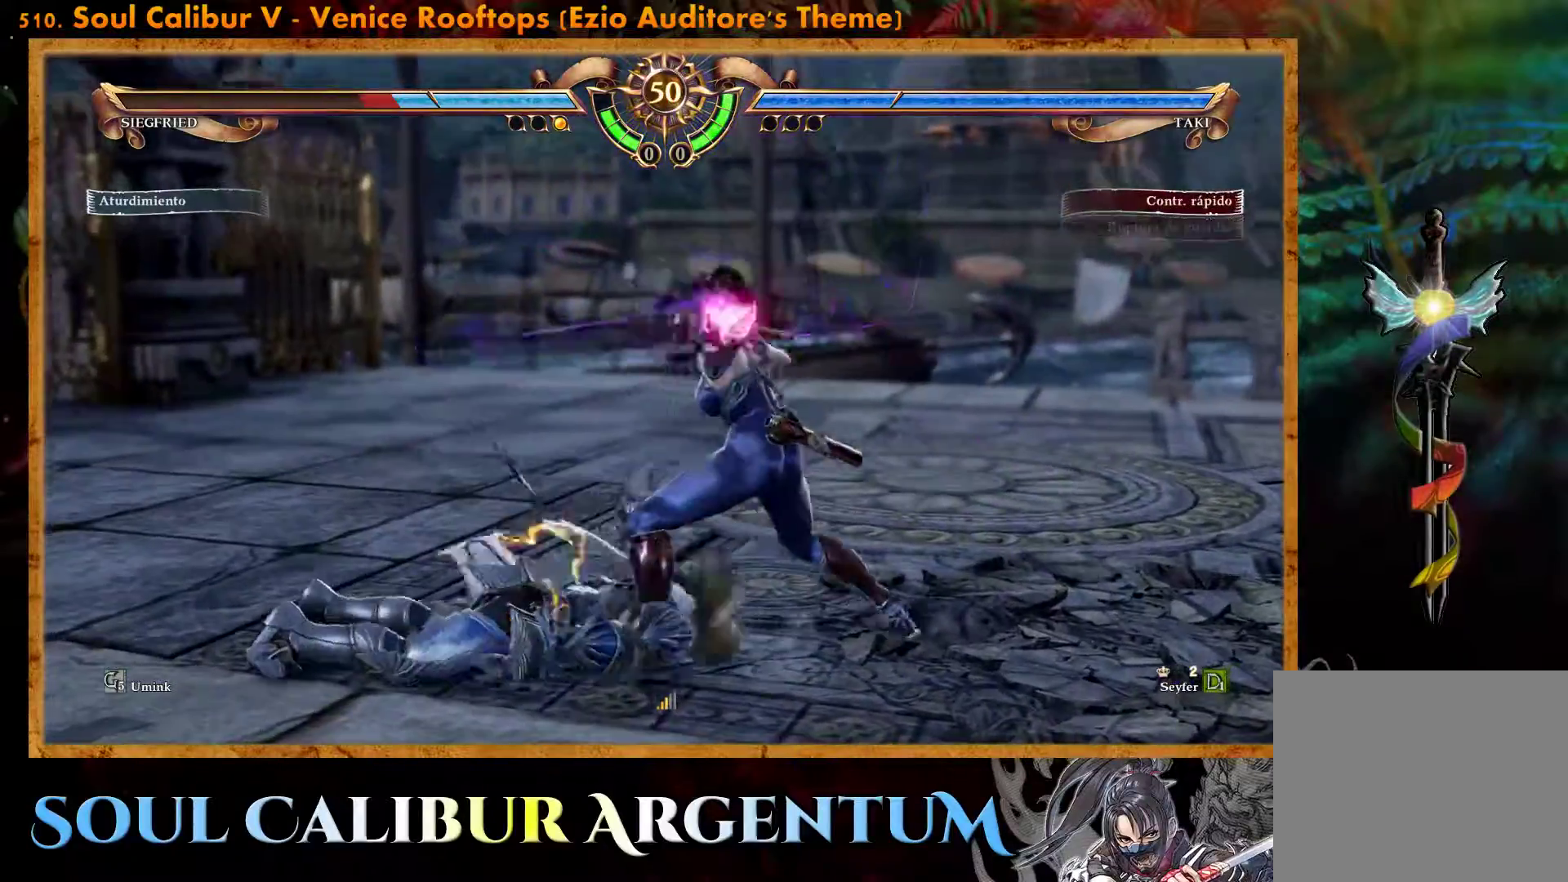
{"buttons": ["TRIANGLE", "DPAD_UP"], "events": [[33, "DPAD_RIGHT", "up"], [183, "DPAD_UP", "down"], [417, "TRIANGLE", "down"]]}
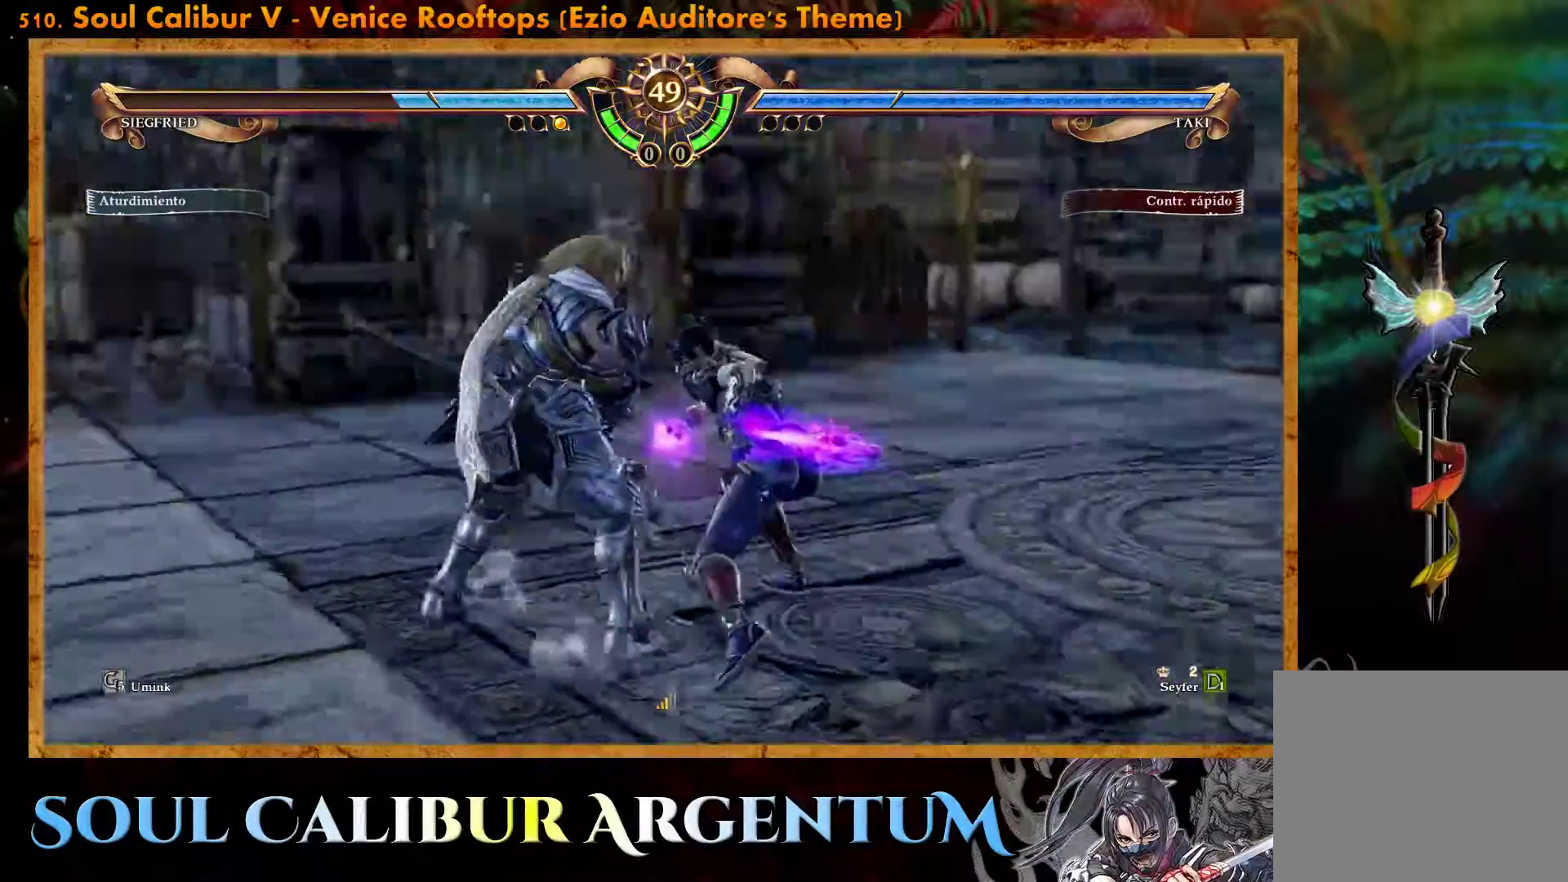
{"buttons": ["DPAD_UP"], "events": [[17, "TRIANGLE", "up"], [83, "TRIANGLE", "down"], [500, "TRIANGLE", "up"]]}
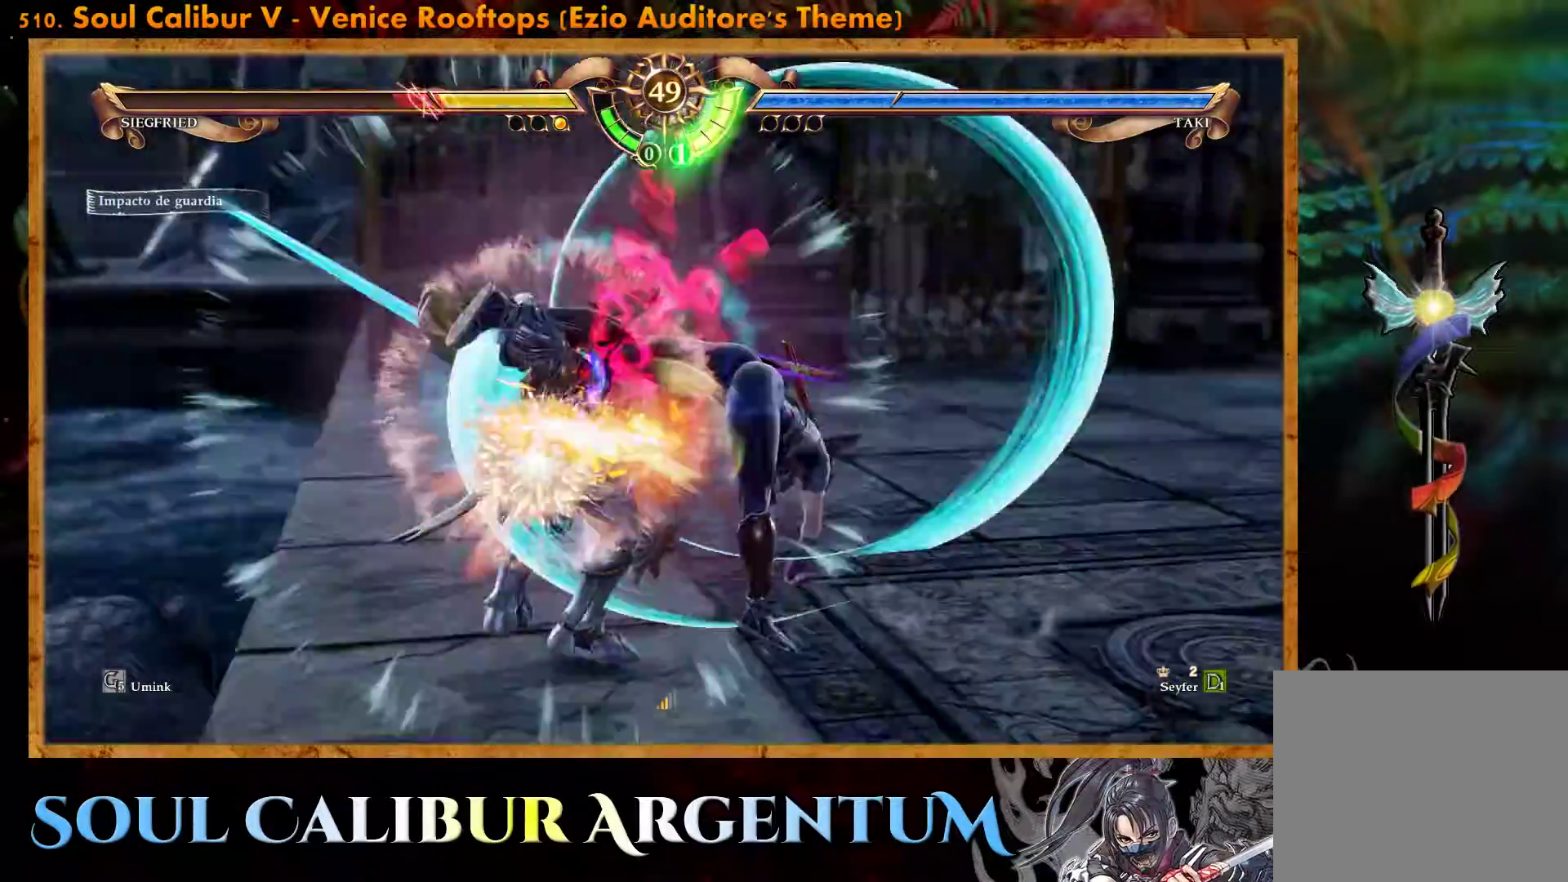
{"buttons": ["L2"], "events": [[133, "DPAD_UP", "up"], [483, "L2", "down"]]}
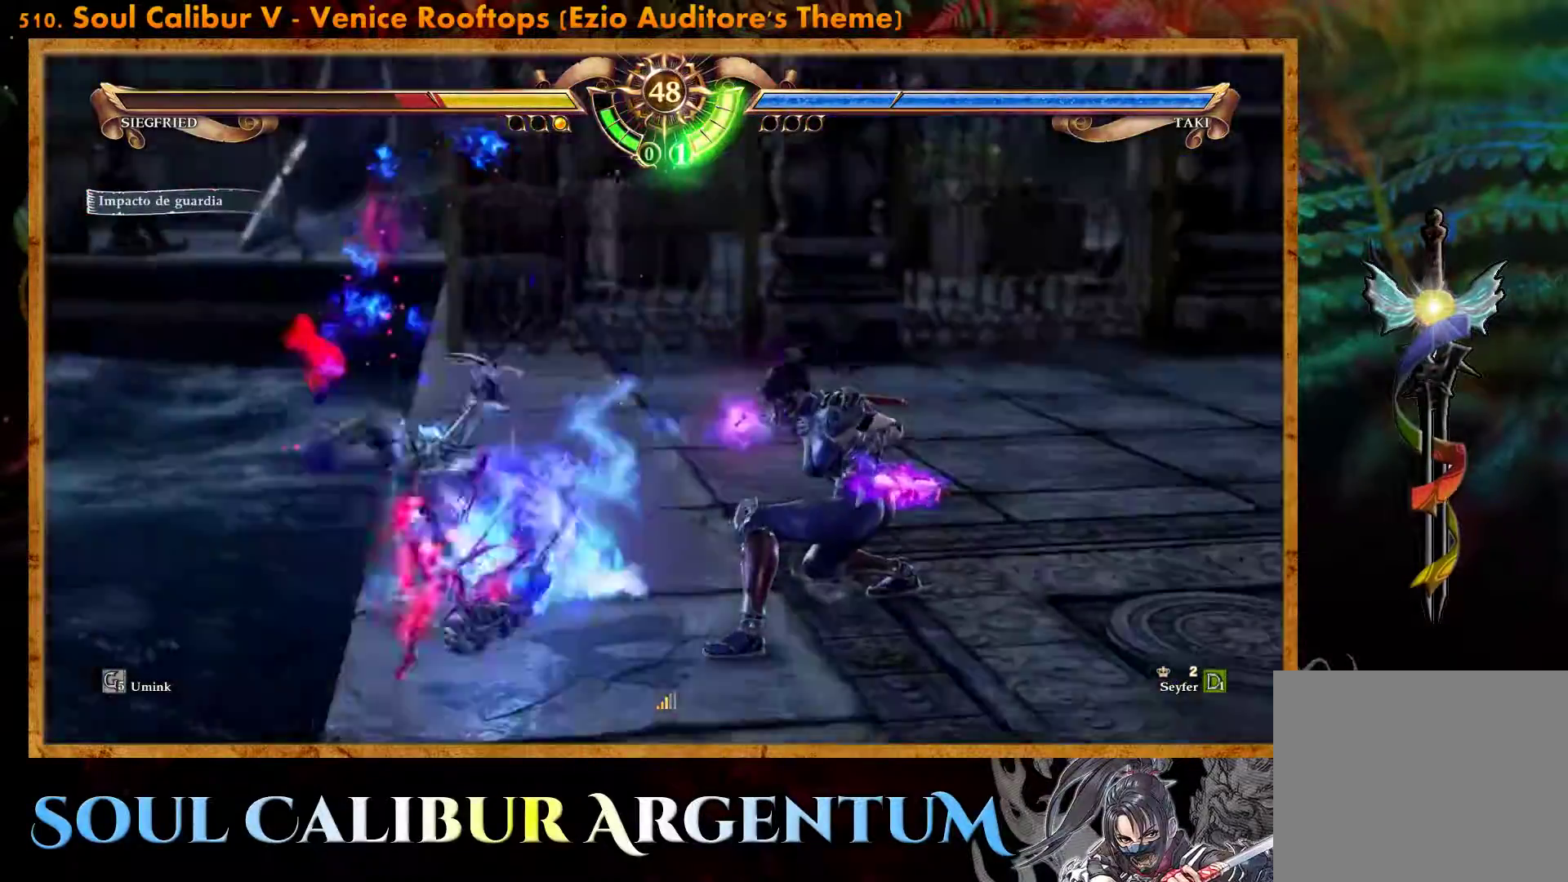
{"buttons": [], "events": [[100, "L2", "up"]]}
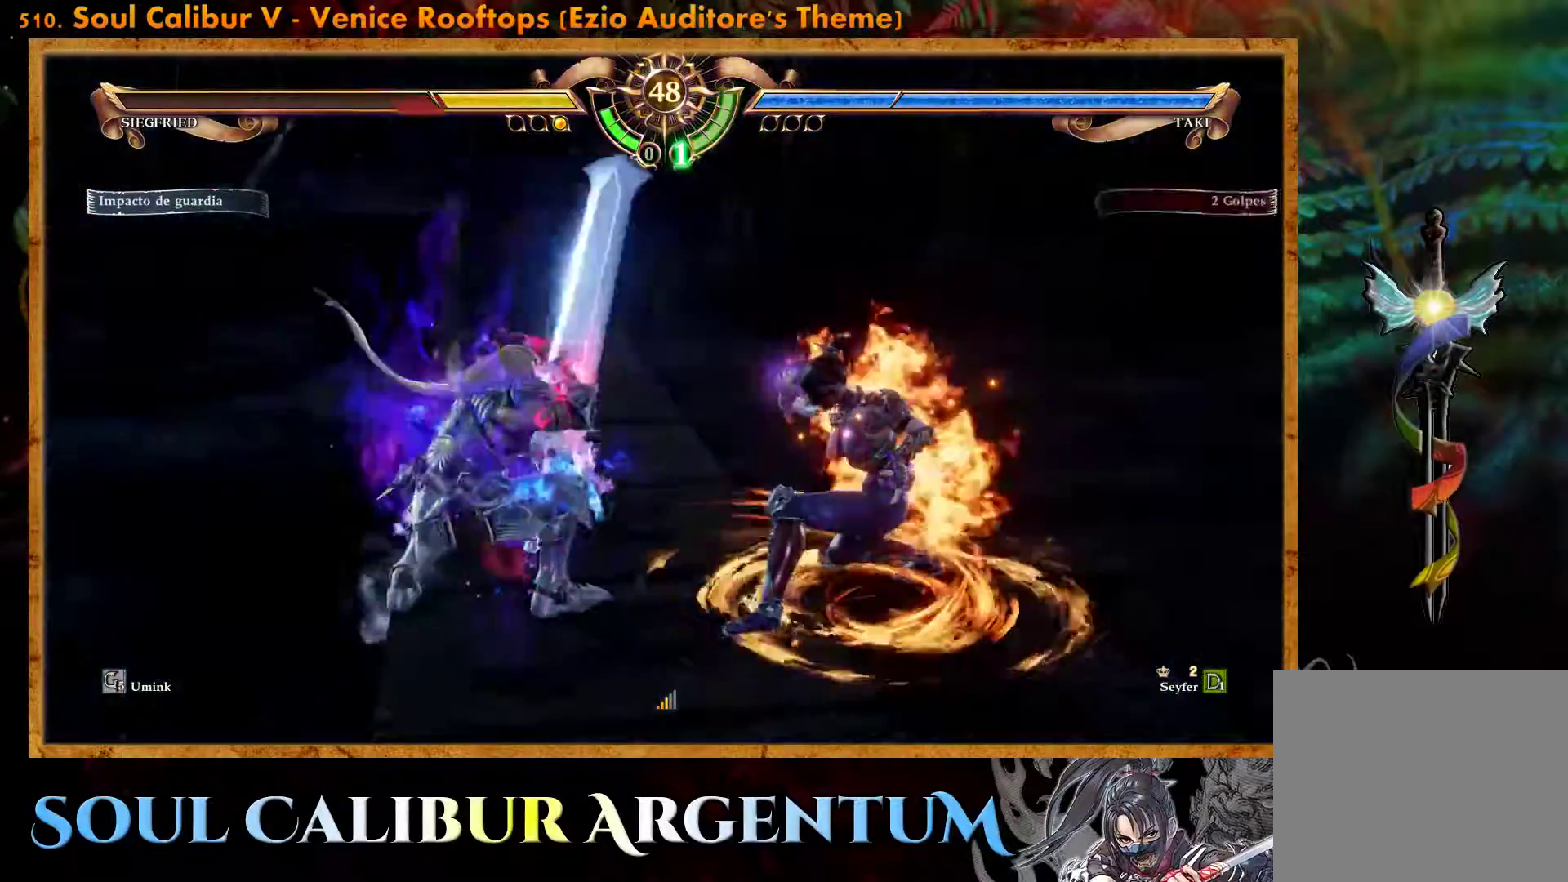
{"buttons": [], "events": []}
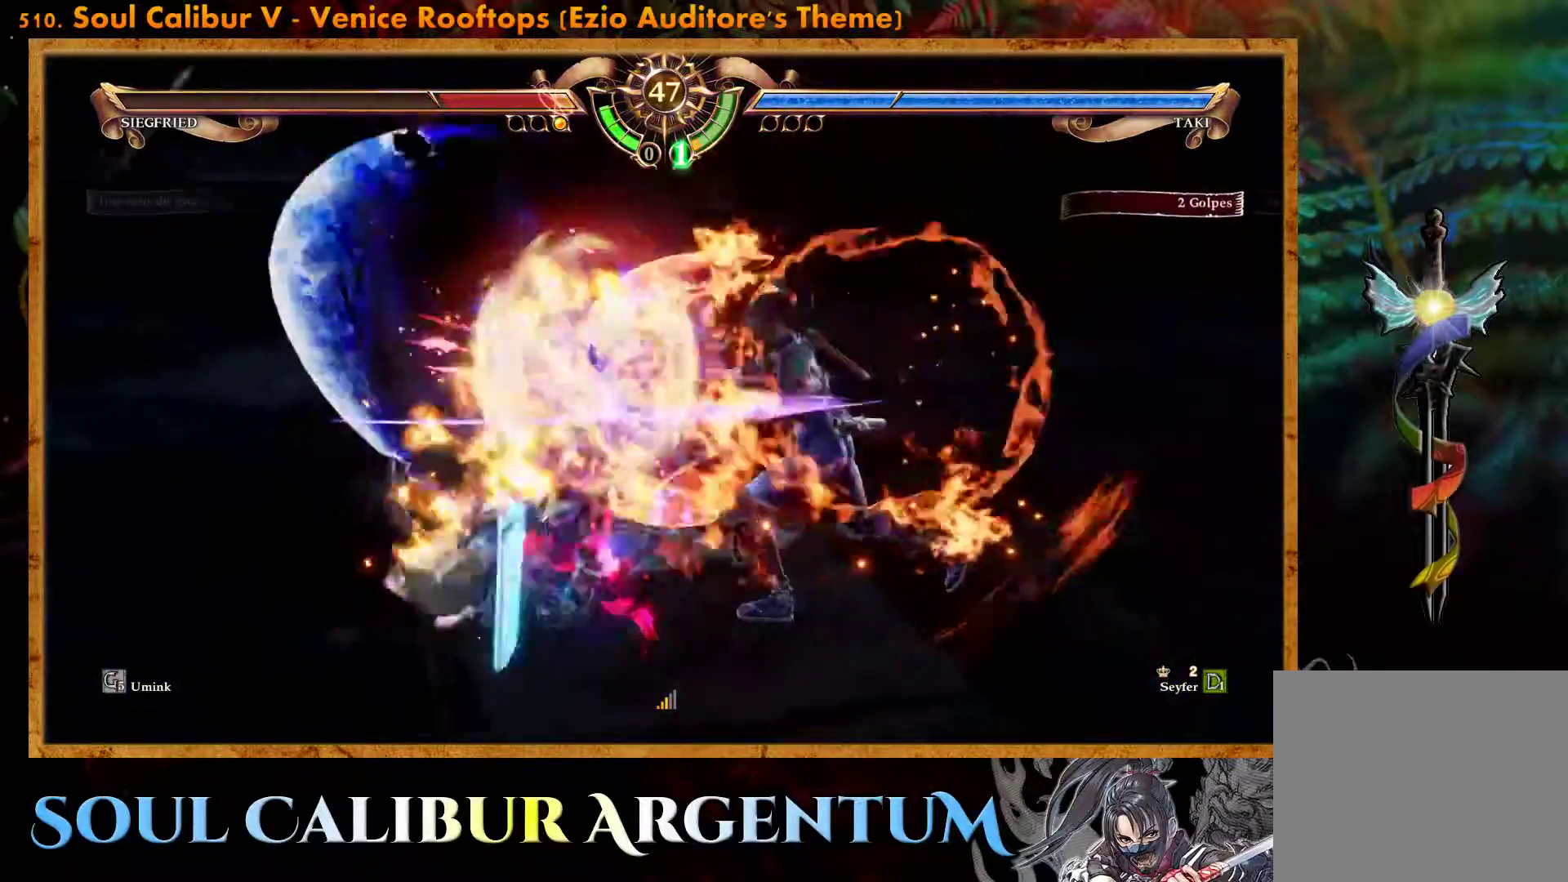
{"buttons": ["TRIANGLE", "DPAD_DOWN", "DPAD_RIGHT"], "events": [[183, "DPAD_DOWN", "down"], [183, "DPAD_RIGHT", "down"], [217, "TRIANGLE", "down"]]}